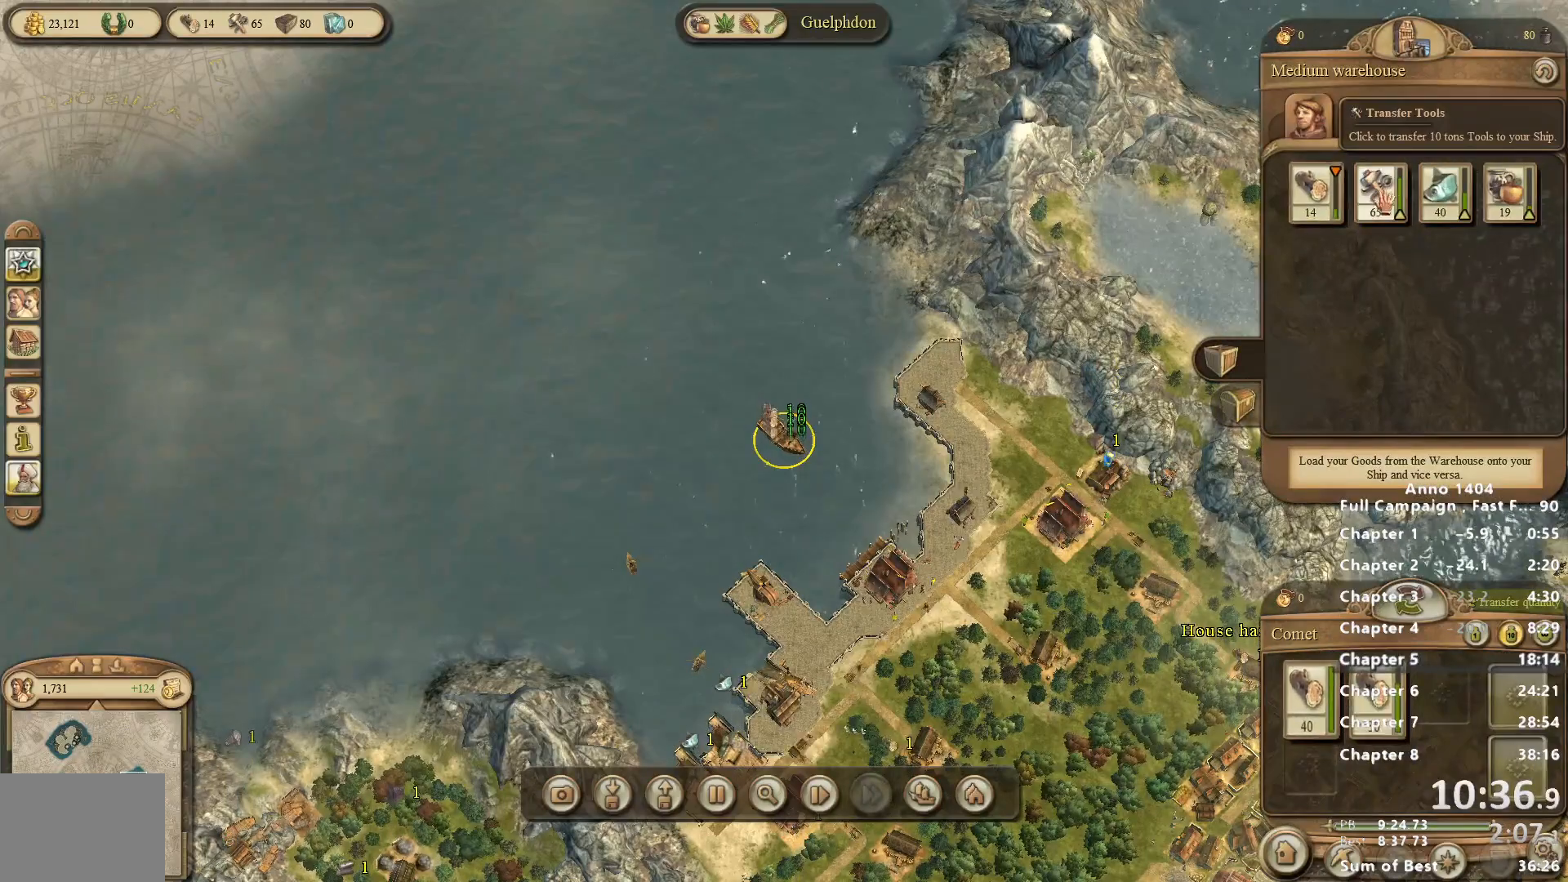
Gameplay with keyboard and mouse; each line is a JSON object with the keys and mouse buttons held at the frame after it. "events" lists presses ("down") and releases ("up") of "escape", "mouse_left", "mouse_right", "mouse_wheel_up" and "mouse_wheel_down" between this image and that frame as [ms after this image, input, new state], when the widget could be followed in between. "mouse_left", "mouse_right", "mouse_wheel_up", "mouse_wheel_down" = the "left", "right", "wheel_up", "wheel_down" buttons of the "mouse" list. No other keys are recorded. Not read: mouse_move.
{"keys": [], "mouse": ["left"], "events": [[183, "mouse_left", "down"], [233, "mouse_left", "up"], [283, "mouse_left", "down"], [367, "mouse_left", "up"], [417, "mouse_left", "down"]]}
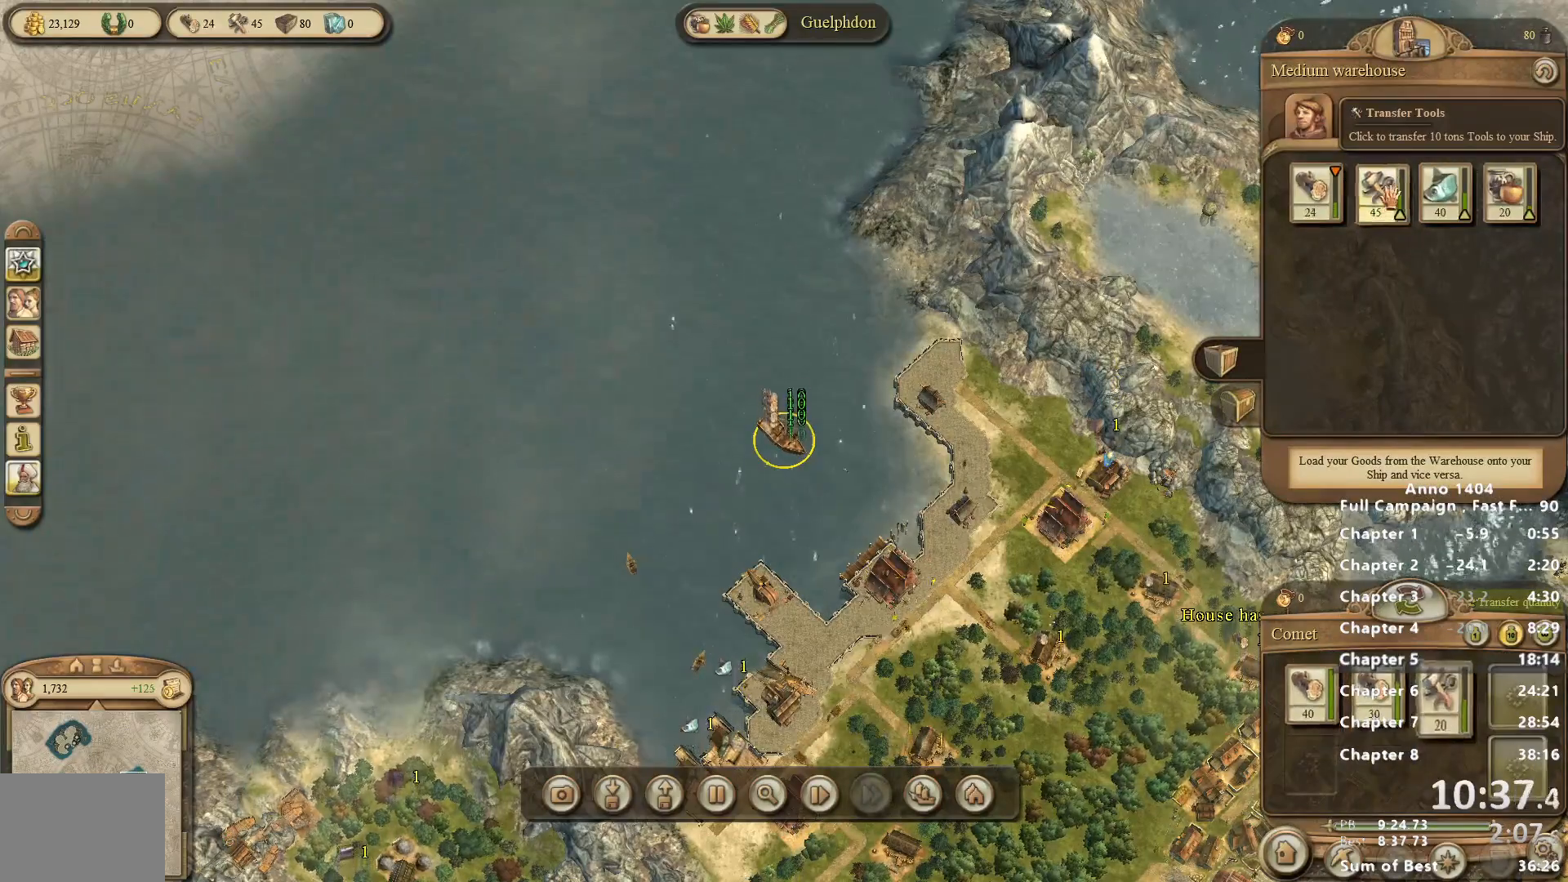
{"keys": [], "mouse": [], "events": [[17, "mouse_left", "up"], [67, "mouse_left", "down"], [100, "mouse_left", "up"], [383, "mouse_left", "down"], [433, "mouse_left", "up"]]}
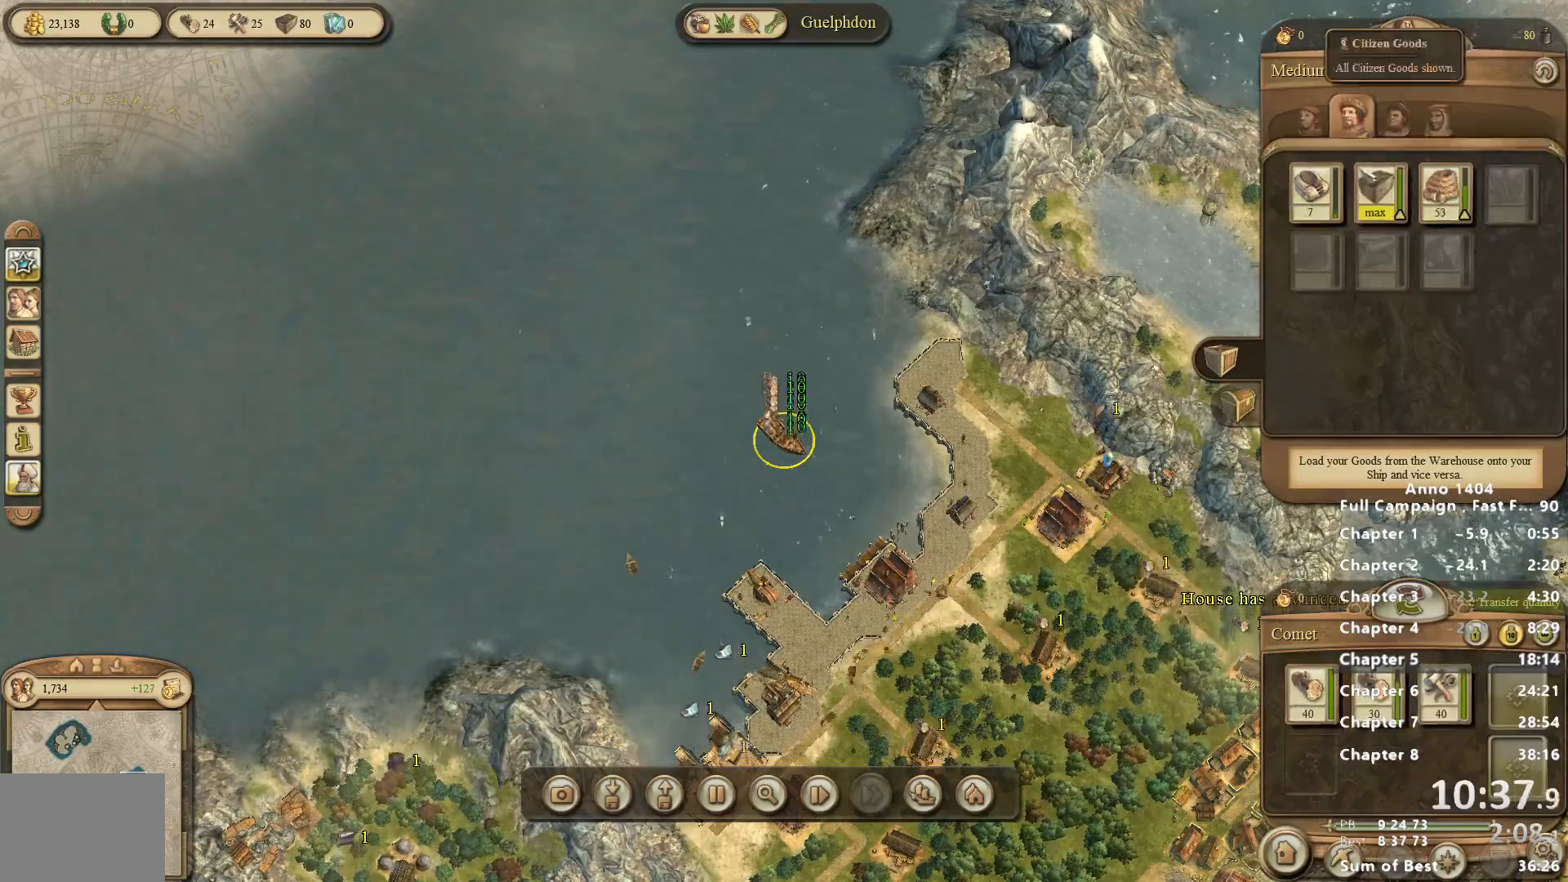
{"keys": [], "mouse": [], "events": [[83, "mouse_left", "down"], [167, "mouse_left", "up"], [217, "mouse_left", "down"], [317, "mouse_left", "up"], [367, "mouse_left", "down"], [400, "mouse_left", "up"], [450, "mouse_left", "down"], [500, "mouse_left", "up"]]}
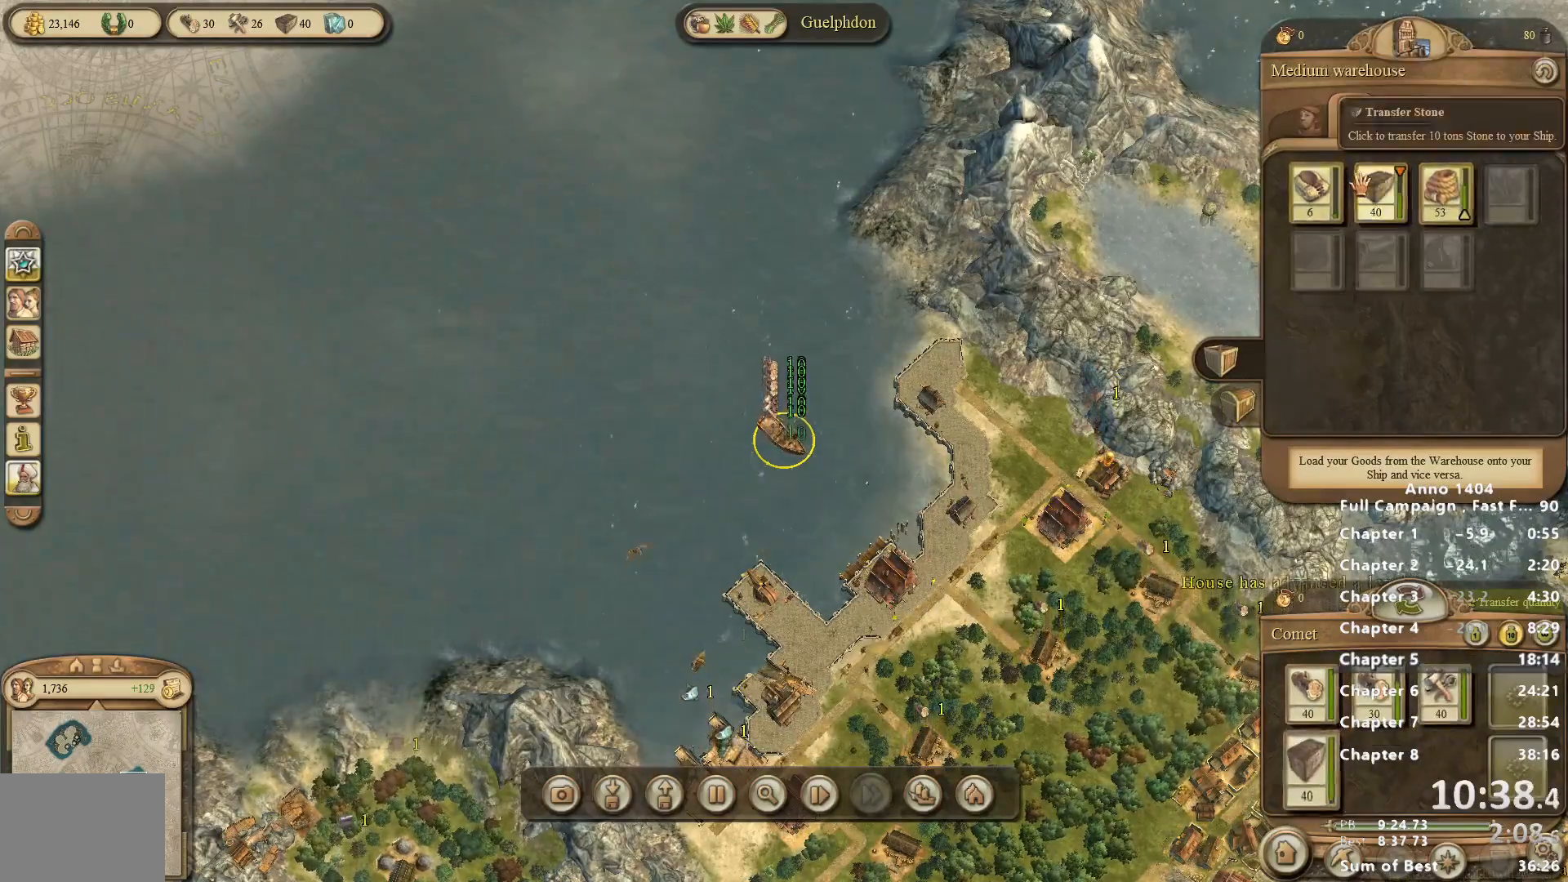
{"keys": [], "mouse": [], "events": [[333, "mouse_right", "down"], [433, "mouse_right", "up"]]}
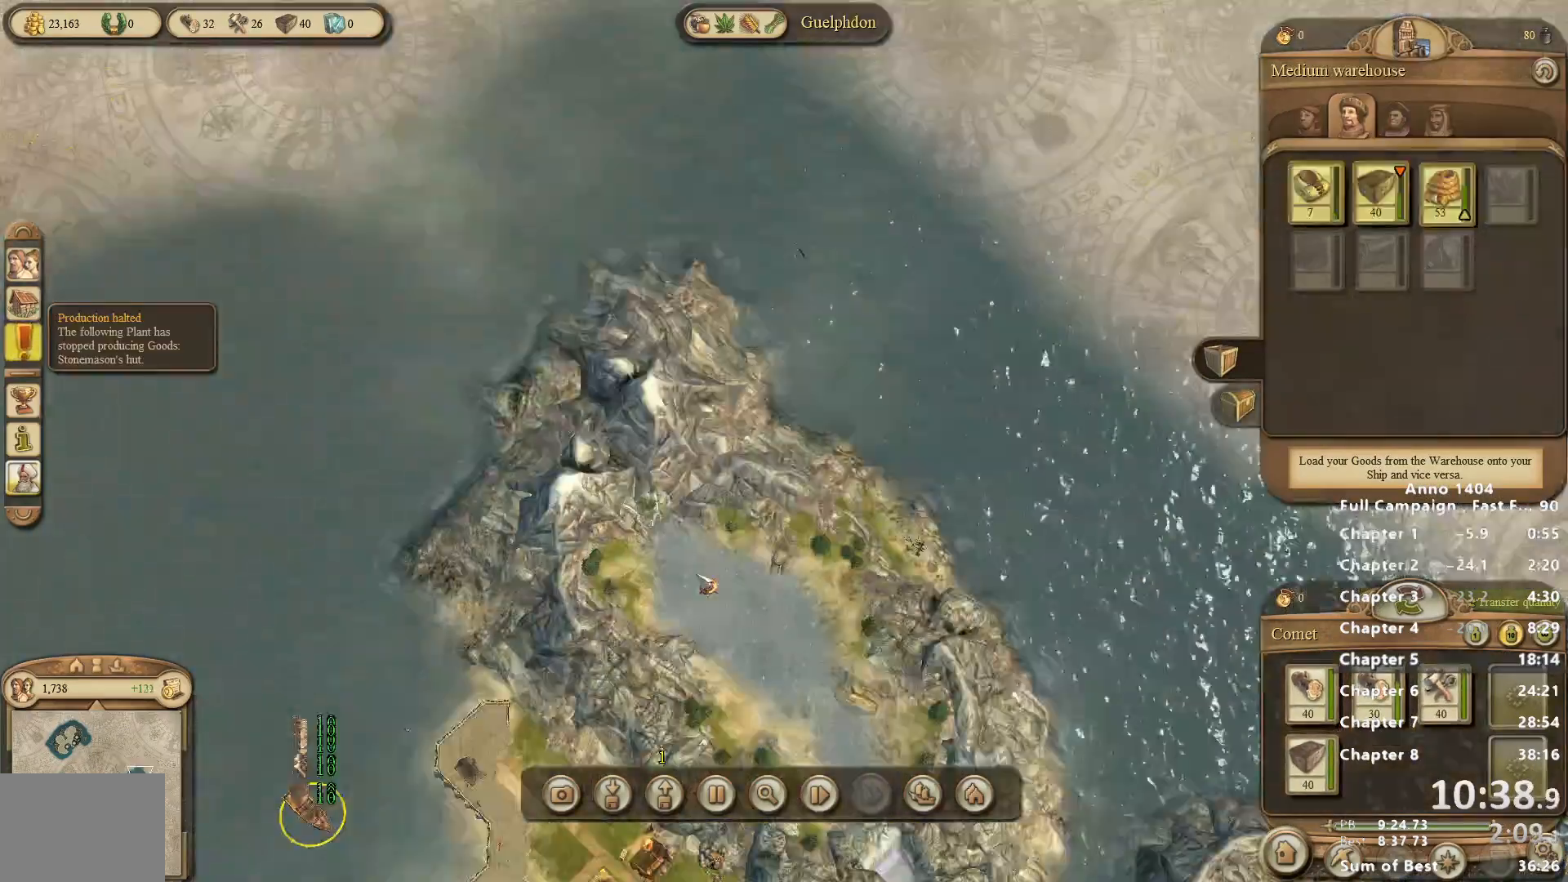
{"keys": [], "mouse": ["right"], "events": [[200, "mouse_right", "down"], [250, "mouse_right", "up"], [383, "mouse_right", "down"]]}
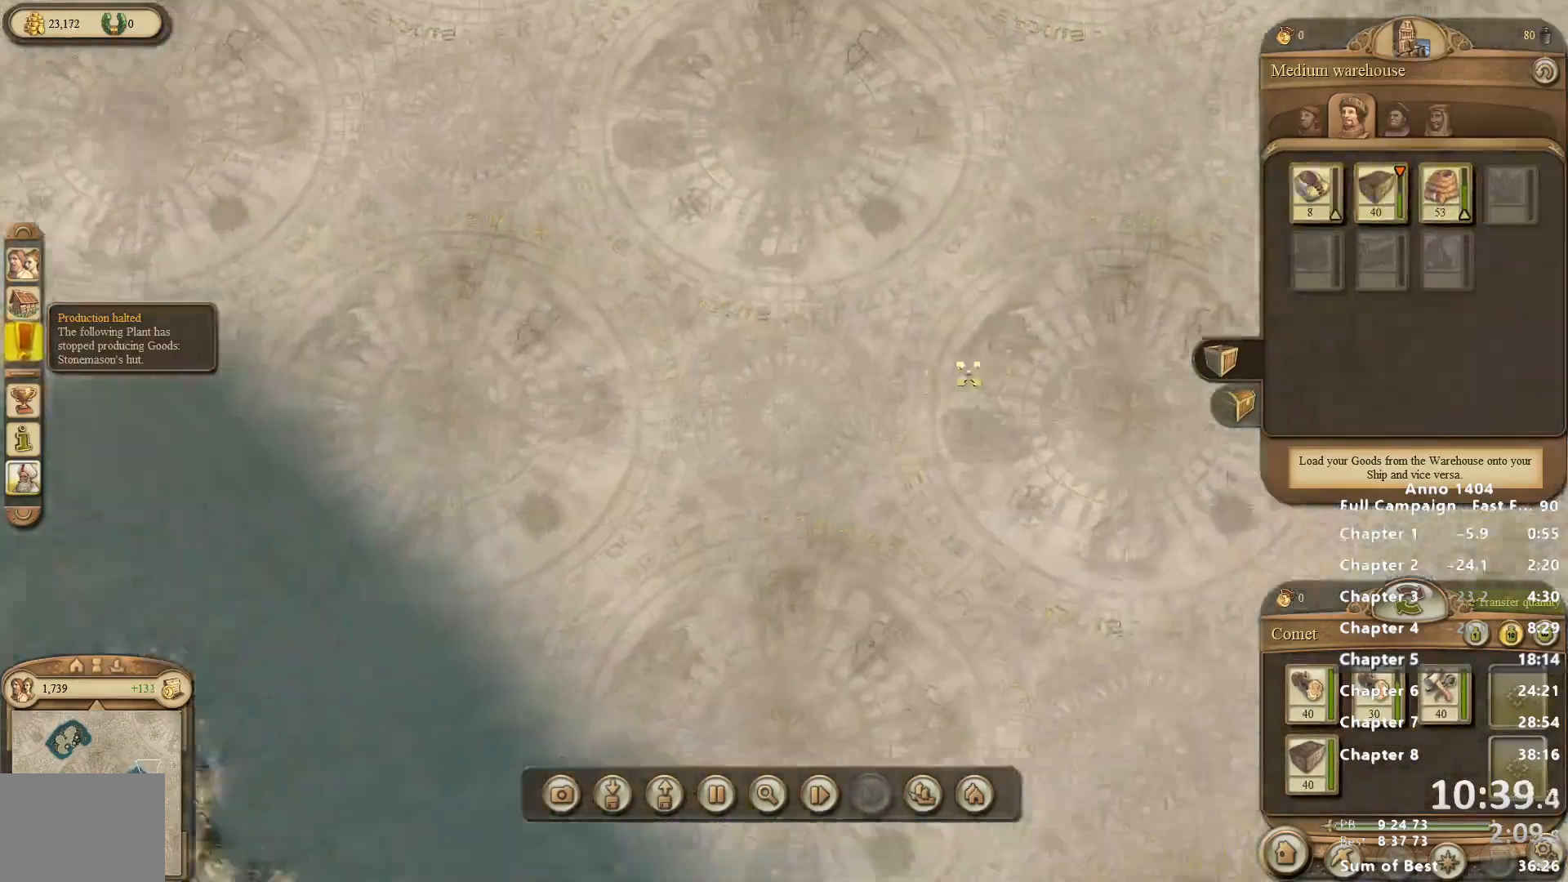
{"keys": [], "mouse": [], "events": [[167, "mouse_right", "up"], [350, "mouse_right", "down"], [400, "mouse_right", "up"], [450, "mouse_right", "down"], [500, "mouse_right", "up"]]}
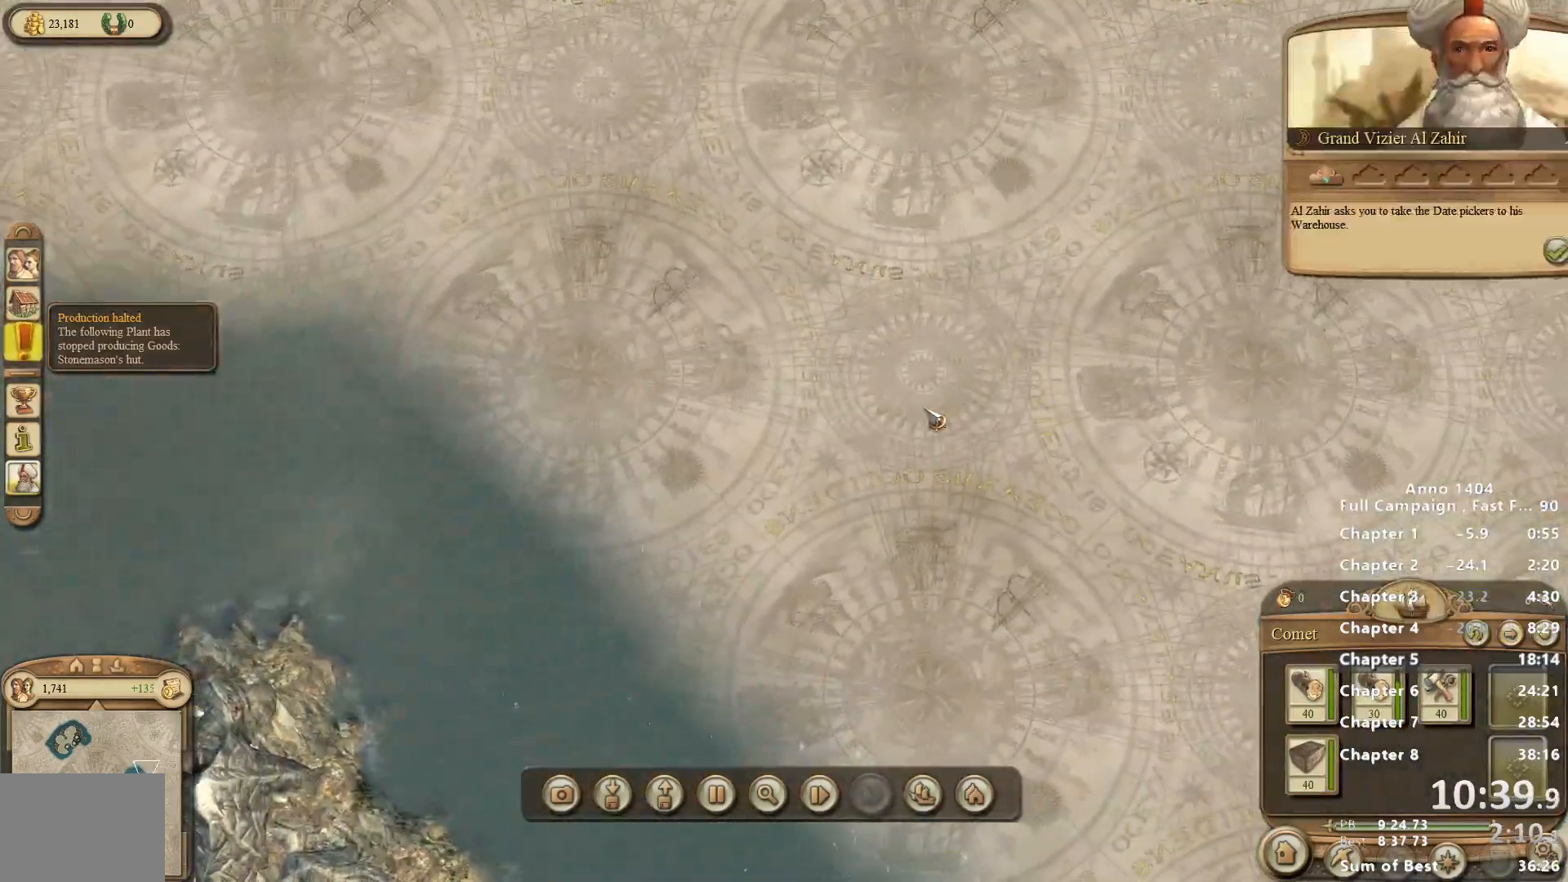
{"keys": [], "mouse": ["left"], "events": [[467, "mouse_left", "down"]]}
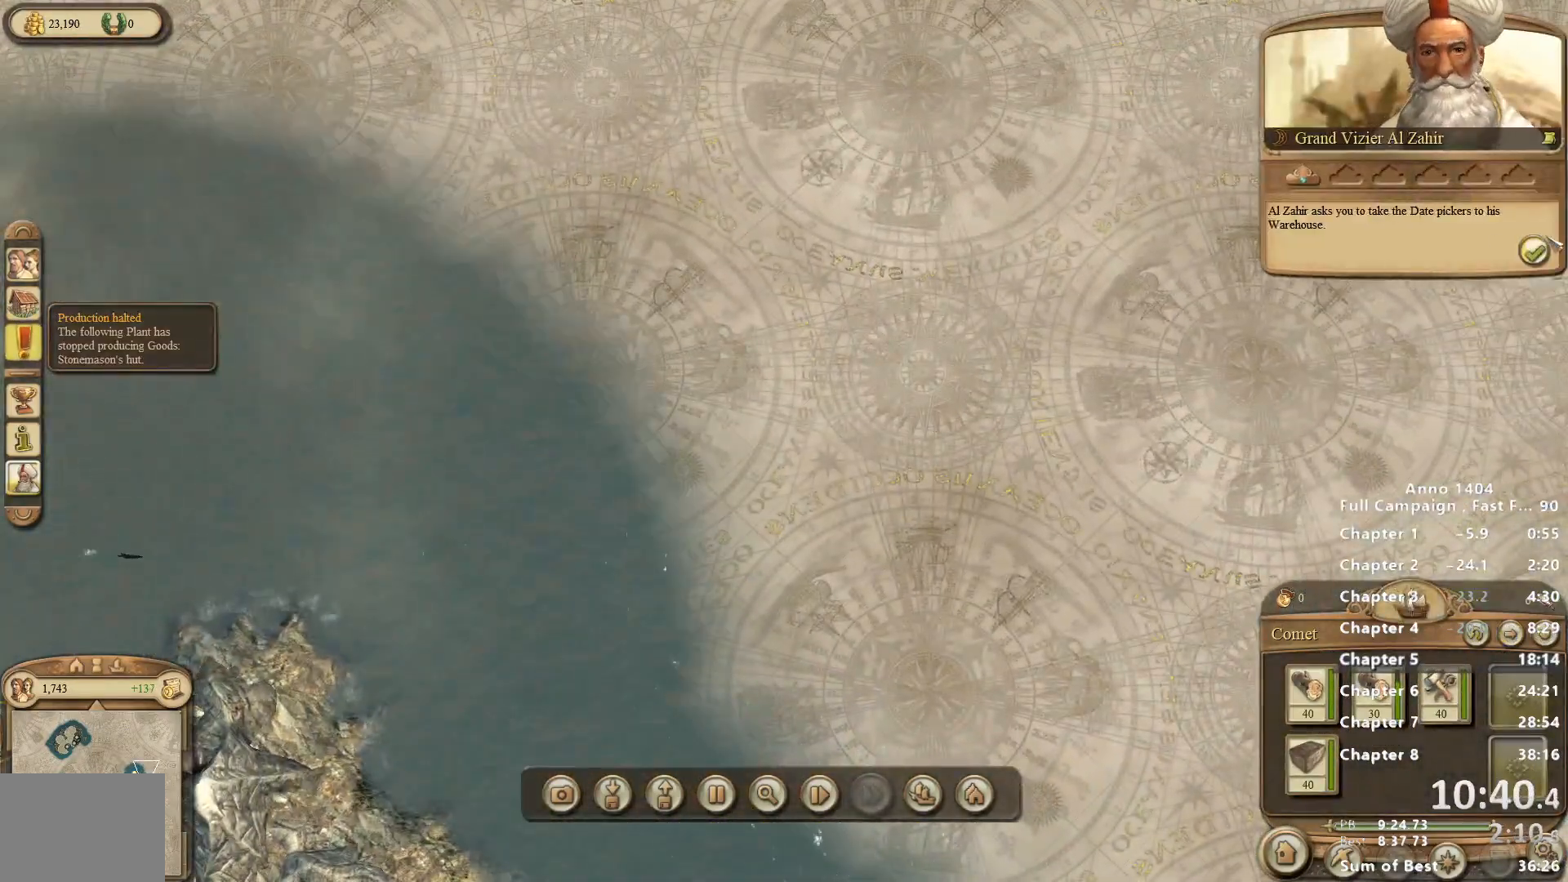
{"keys": [], "mouse": [], "events": [[17, "mouse_left", "up"]]}
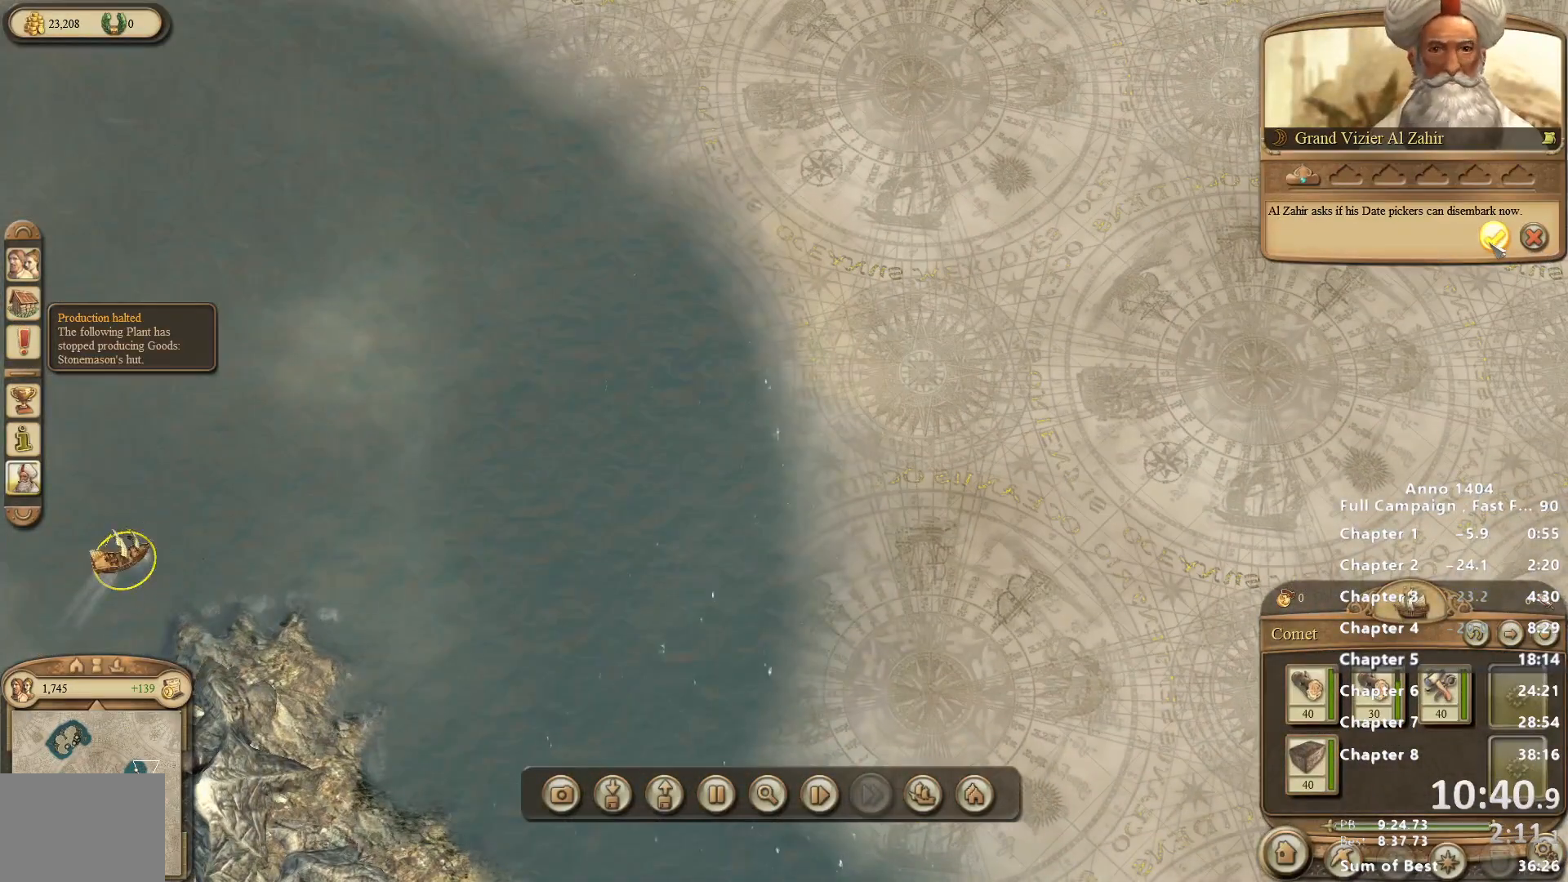
{"keys": [], "mouse": [], "events": [[67, "mouse_left", "down"], [117, "mouse_left", "up"]]}
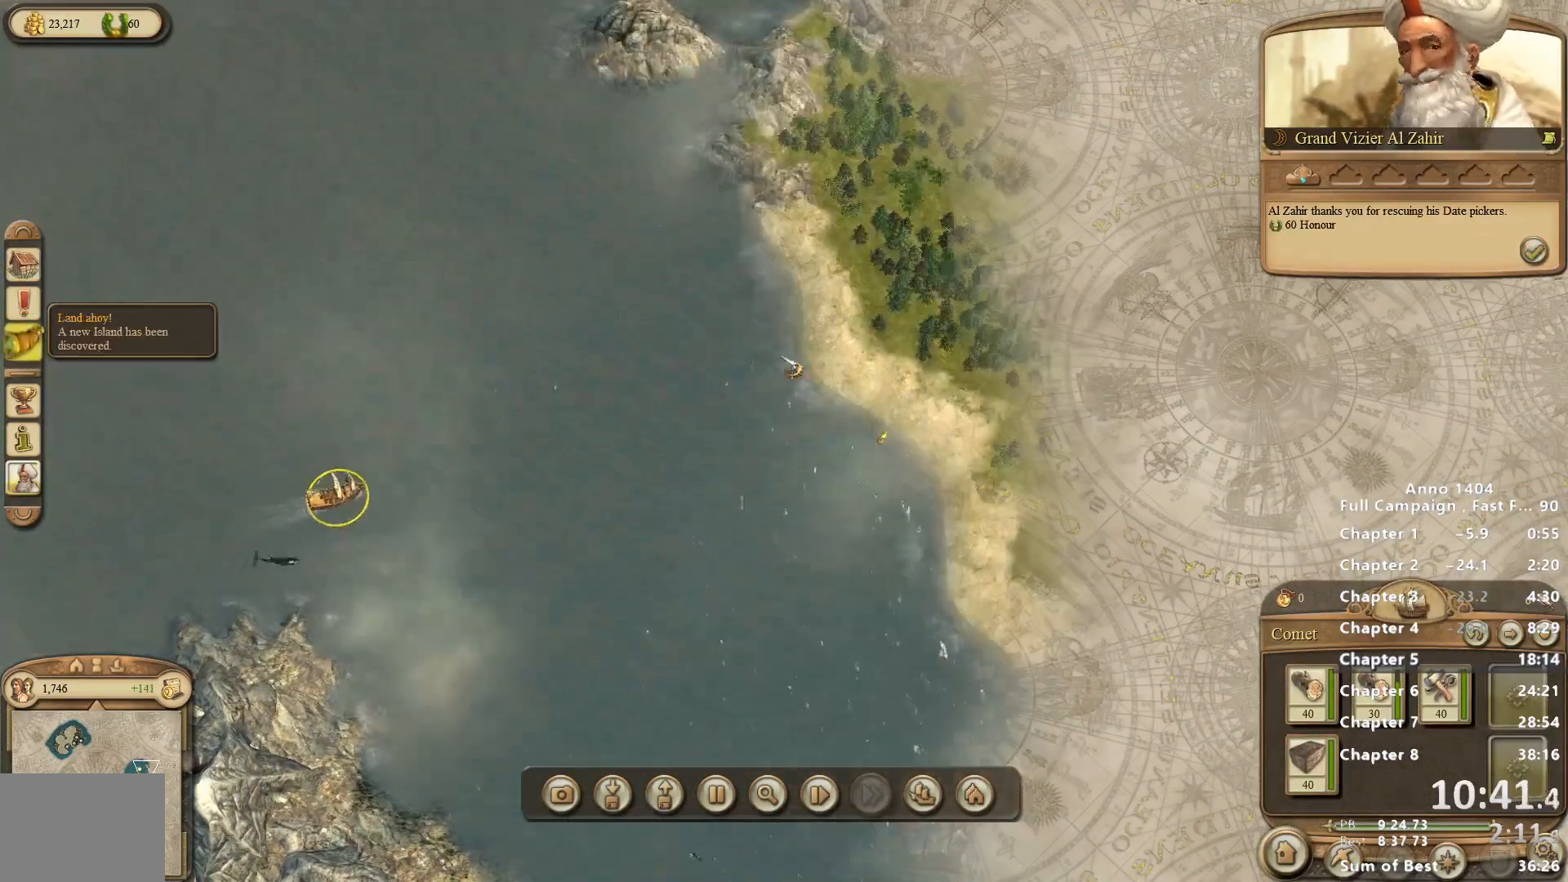
{"keys": [], "mouse": [], "events": [[417, "mouse_right", "down"], [467, "mouse_right", "up"]]}
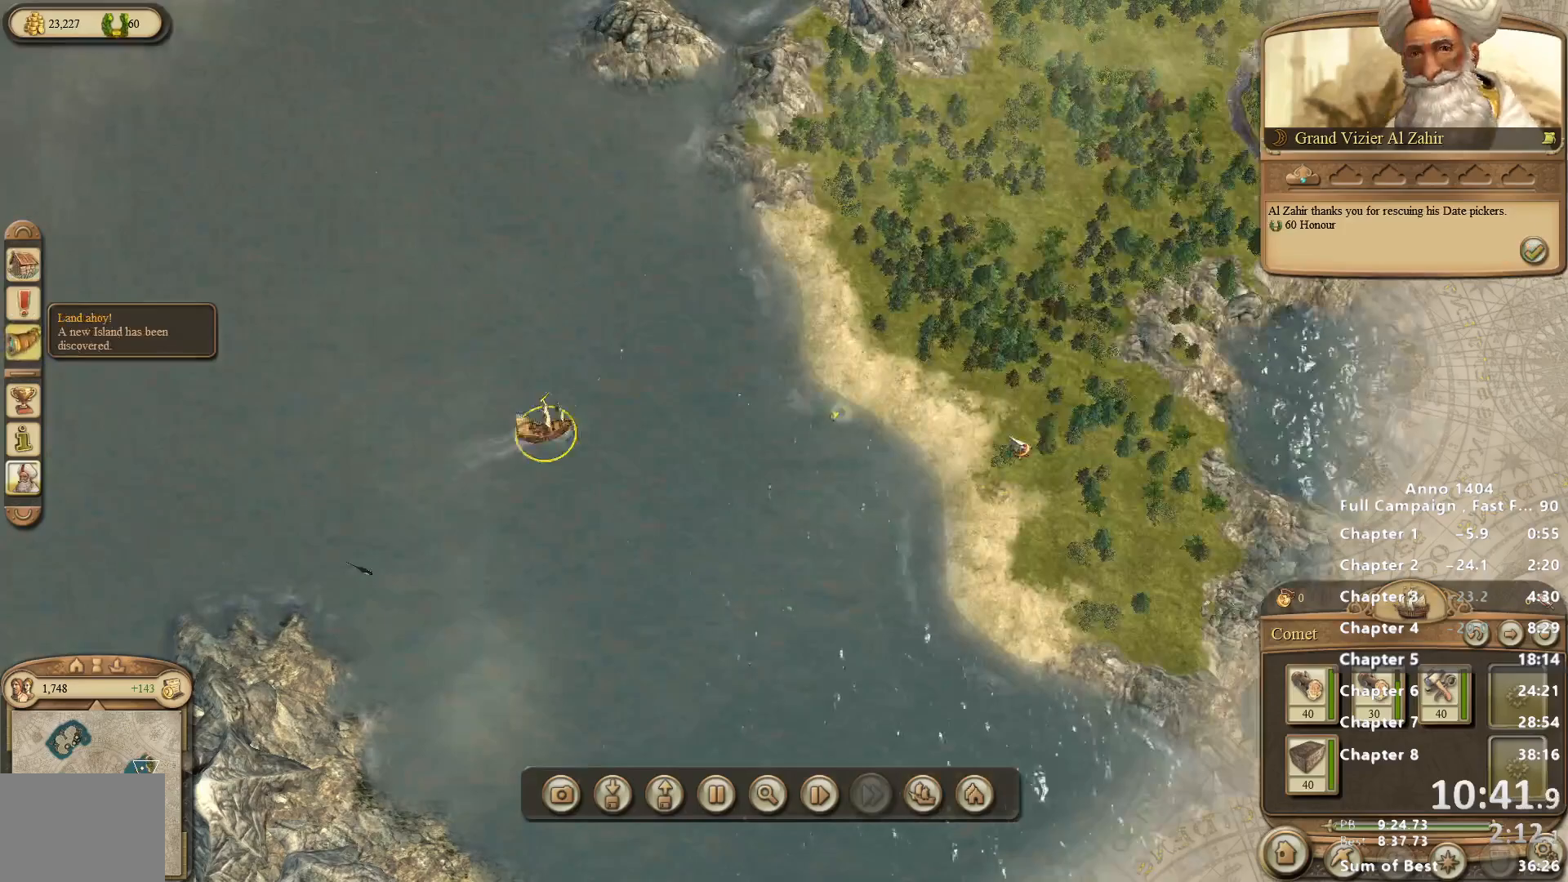
{"keys": [], "mouse": [], "events": []}
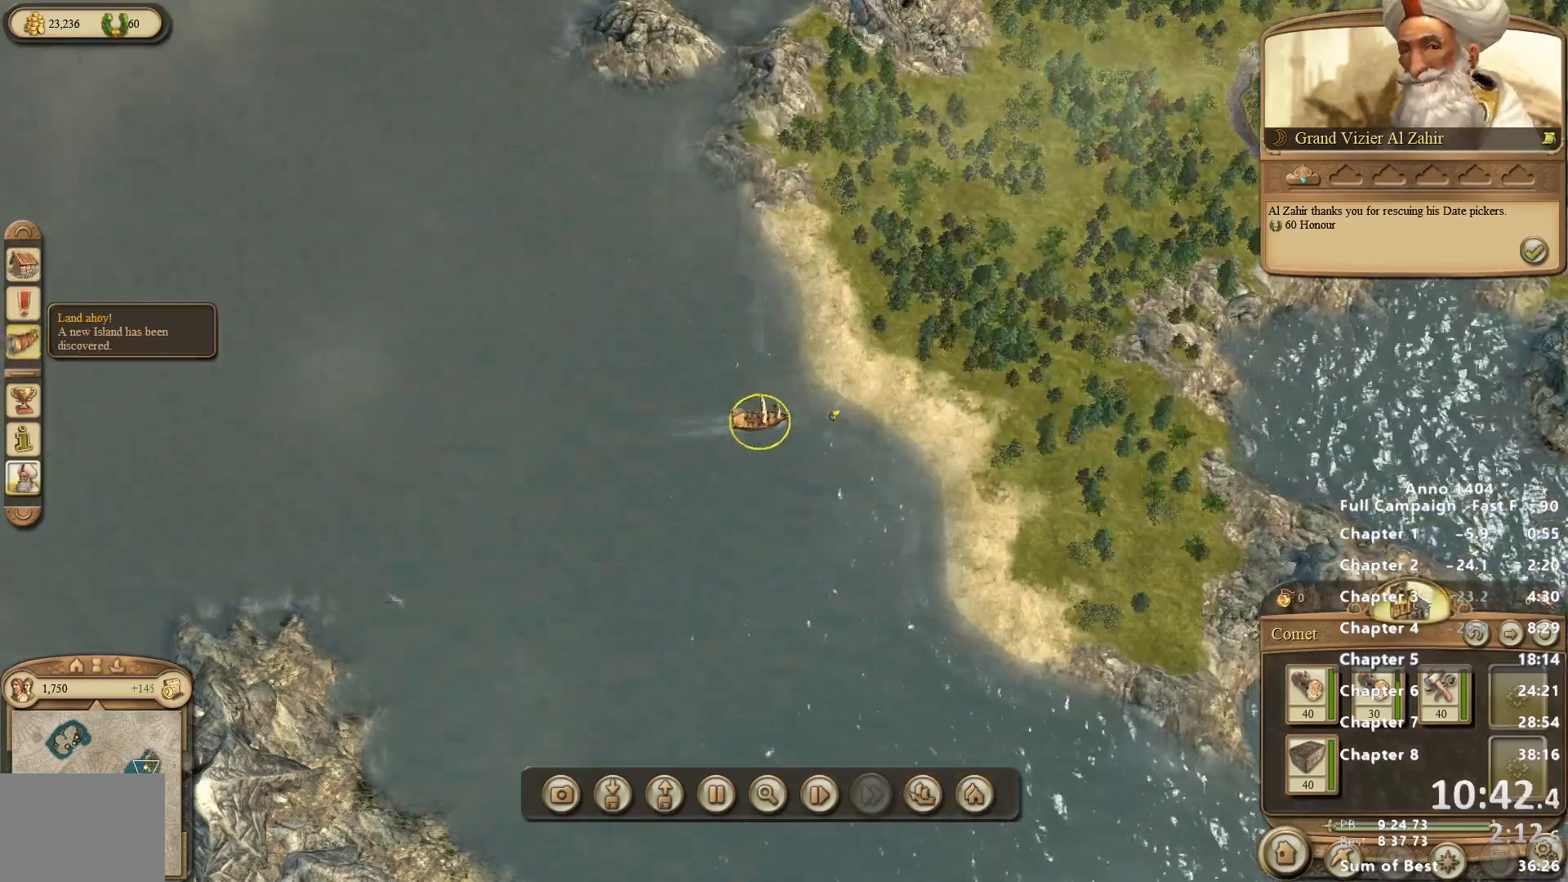
{"keys": [], "mouse": [], "events": [[17, "mouse_left", "down"], [67, "mouse_left", "up"], [450, "mouse_left", "down"], [483, "mouse_left", "up"]]}
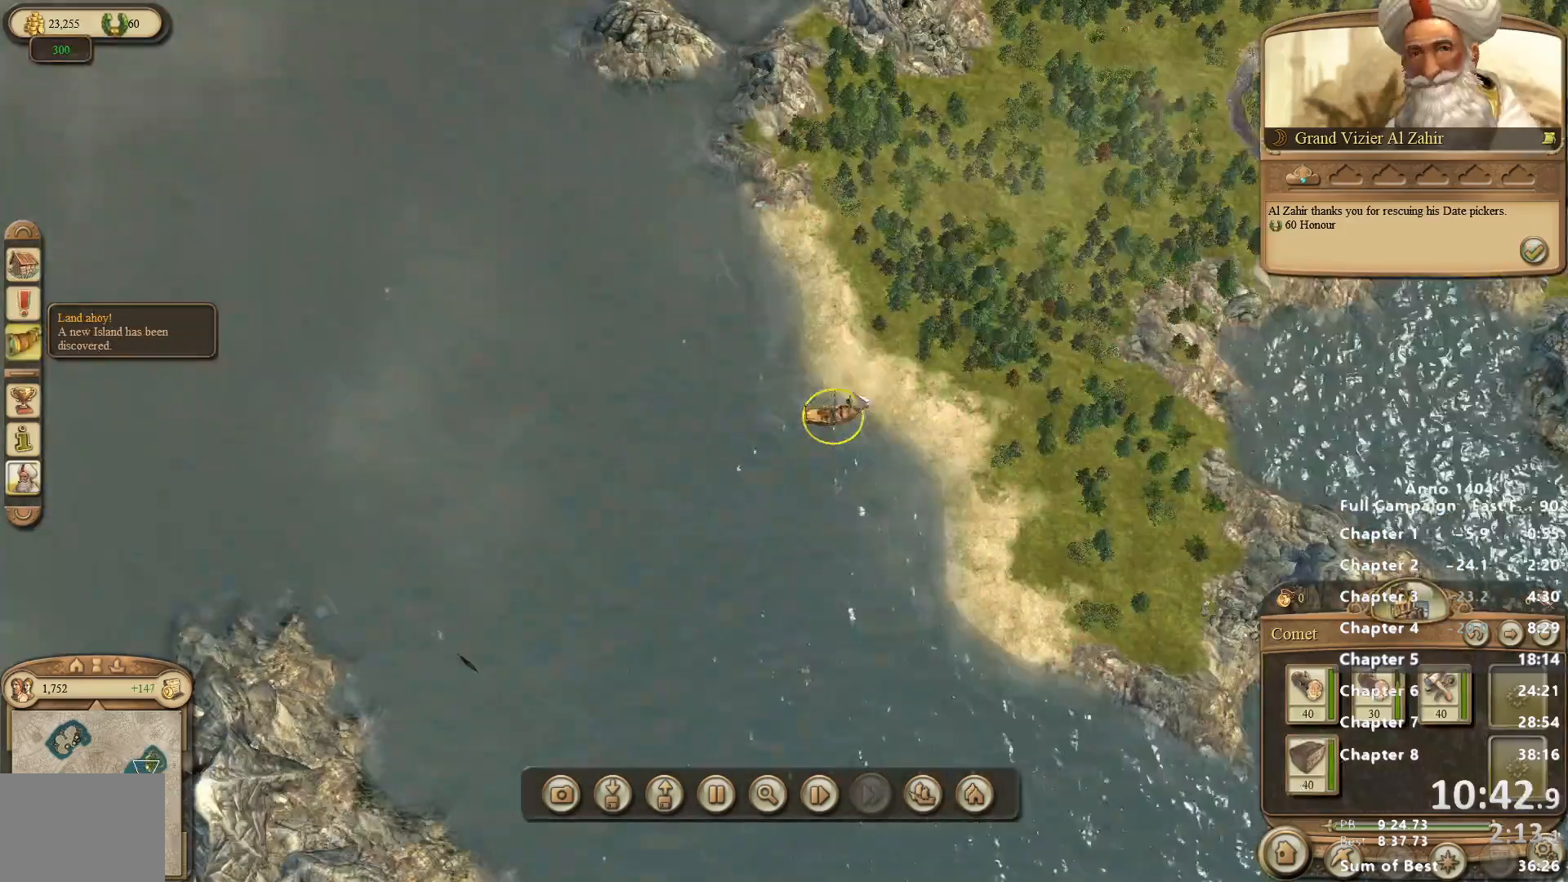
{"keys": [], "mouse": [], "events": [[133, "mouse_left", "down"], [217, "mouse_left", "up"], [267, "mouse_right", "down"], [317, "mouse_right", "up"]]}
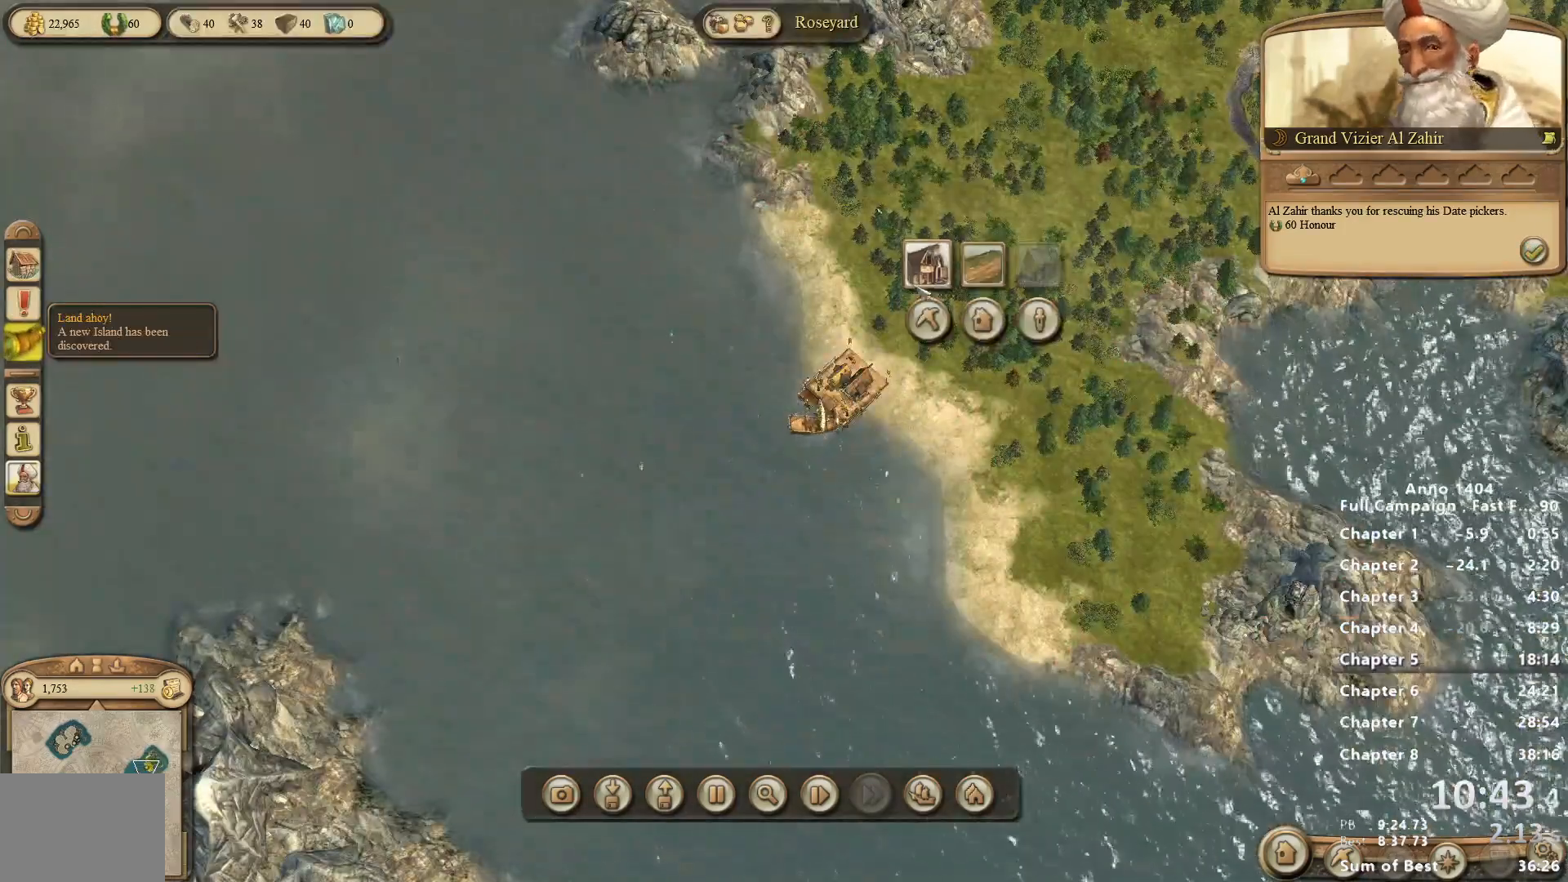
{"keys": [], "mouse": ["right"], "events": [[183, "mouse_left", "down"], [233, "mouse_left", "up"], [433, "mouse_right", "down"]]}
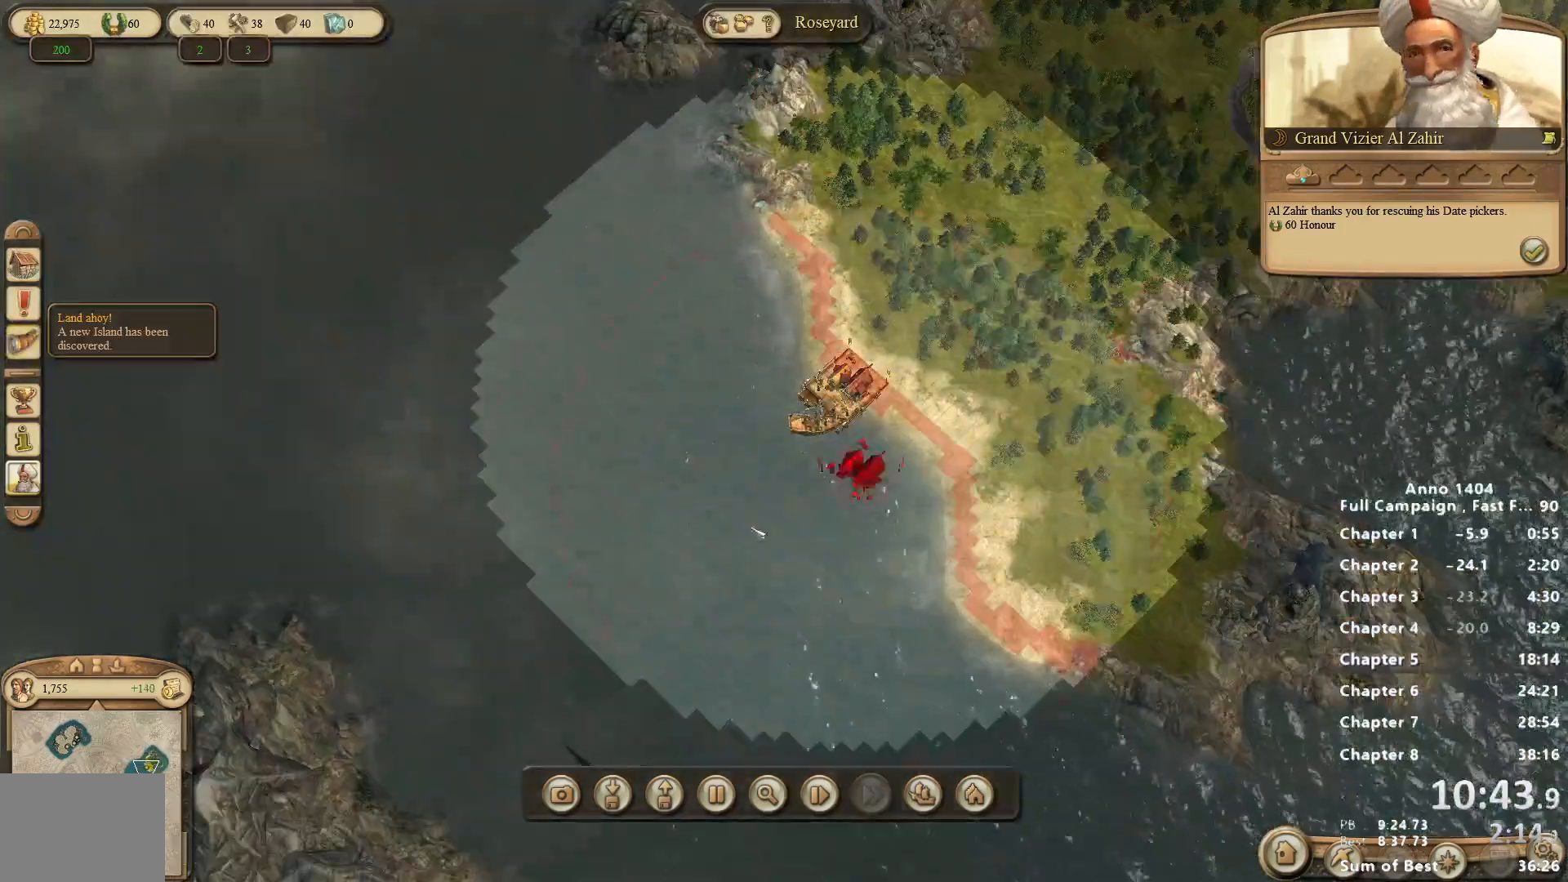
{"keys": [], "mouse": ["right"], "events": [[250, "mouse_right", "up"], [433, "mouse_right", "down"]]}
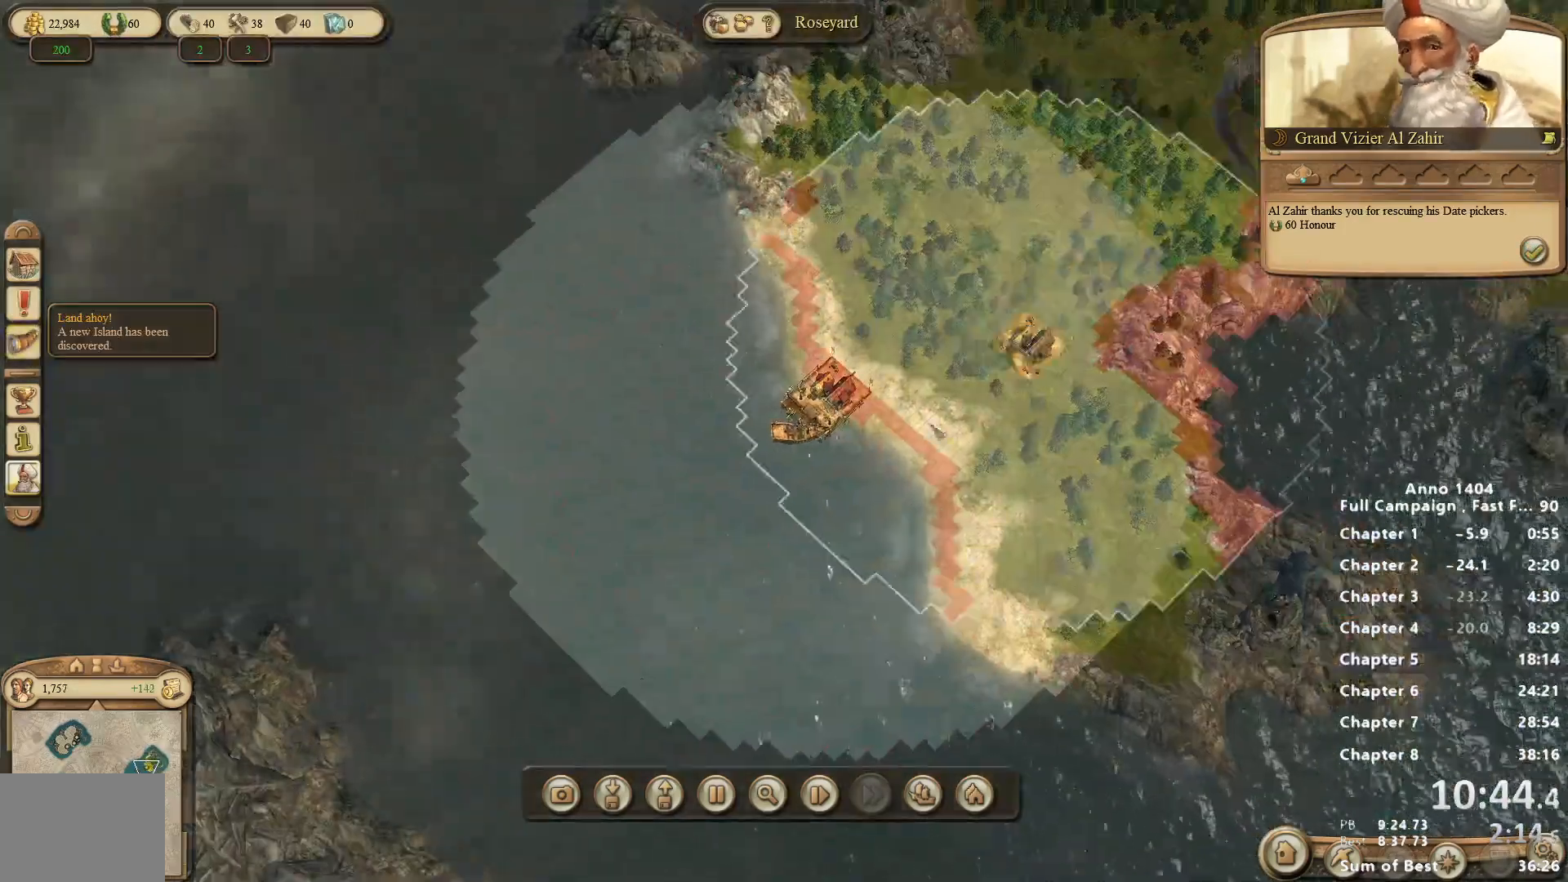
{"keys": [], "mouse": [], "events": [[267, "mouse_right", "up"]]}
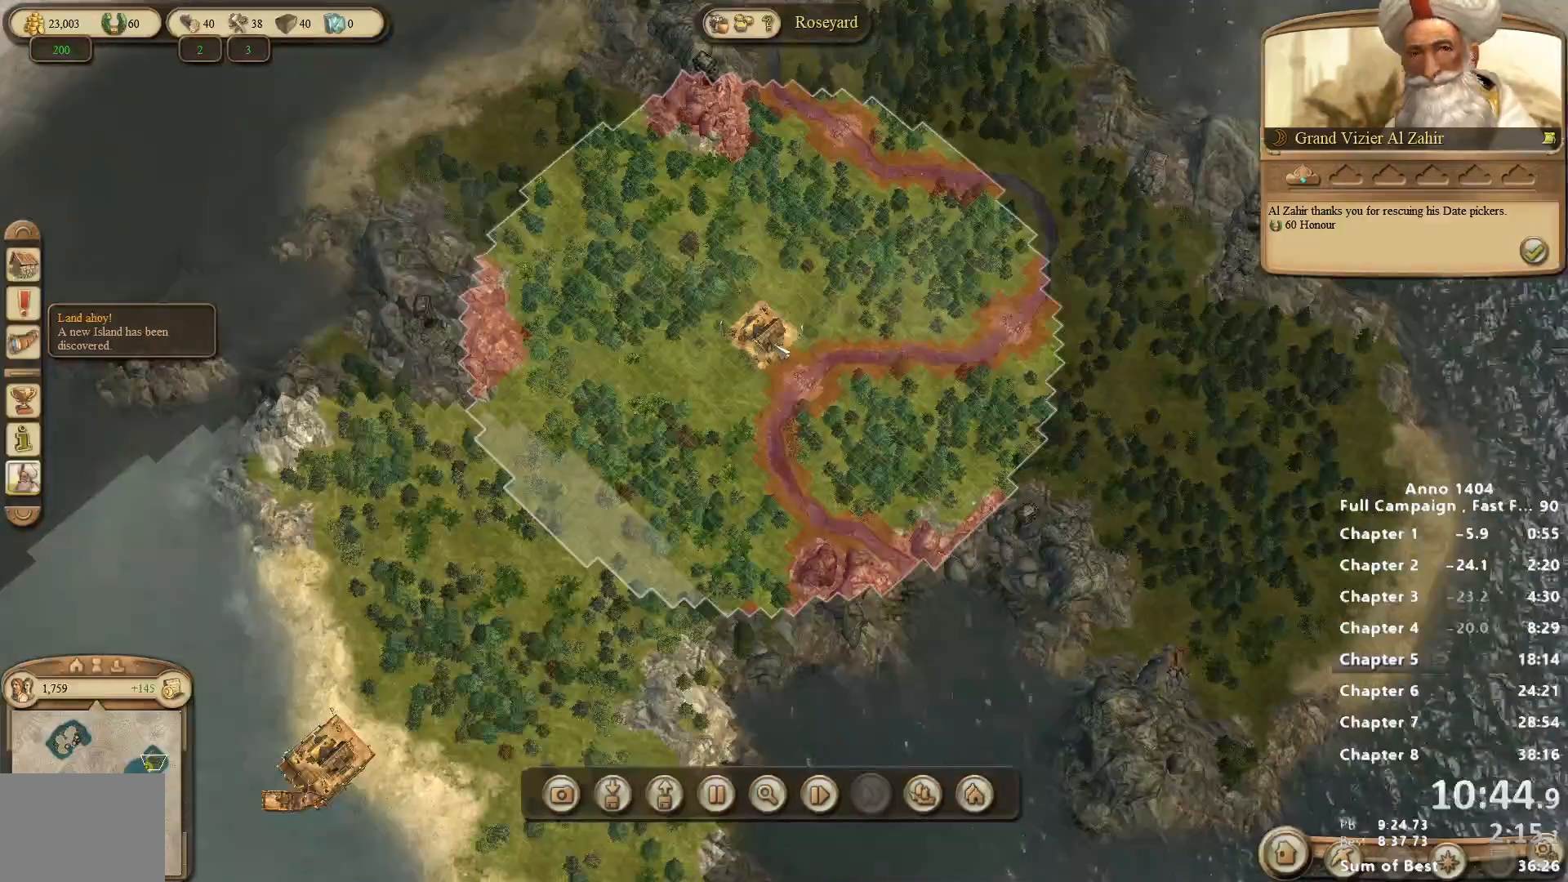
{"keys": [], "mouse": ["left"], "events": [[467, "mouse_left", "down"]]}
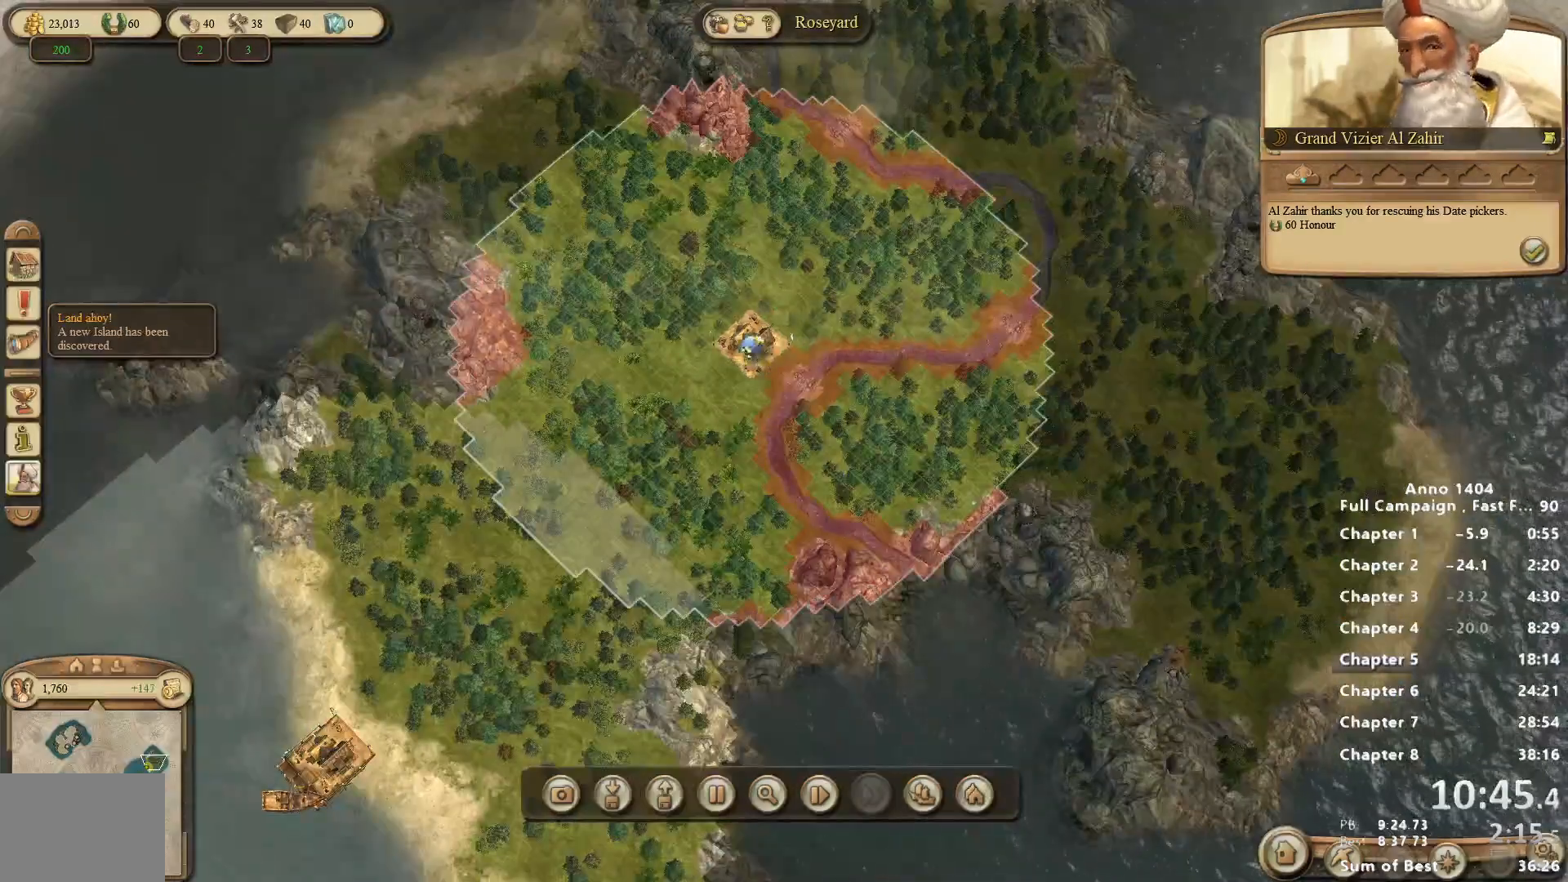
{"keys": [], "mouse": [], "events": [[17, "mouse_left", "up"]]}
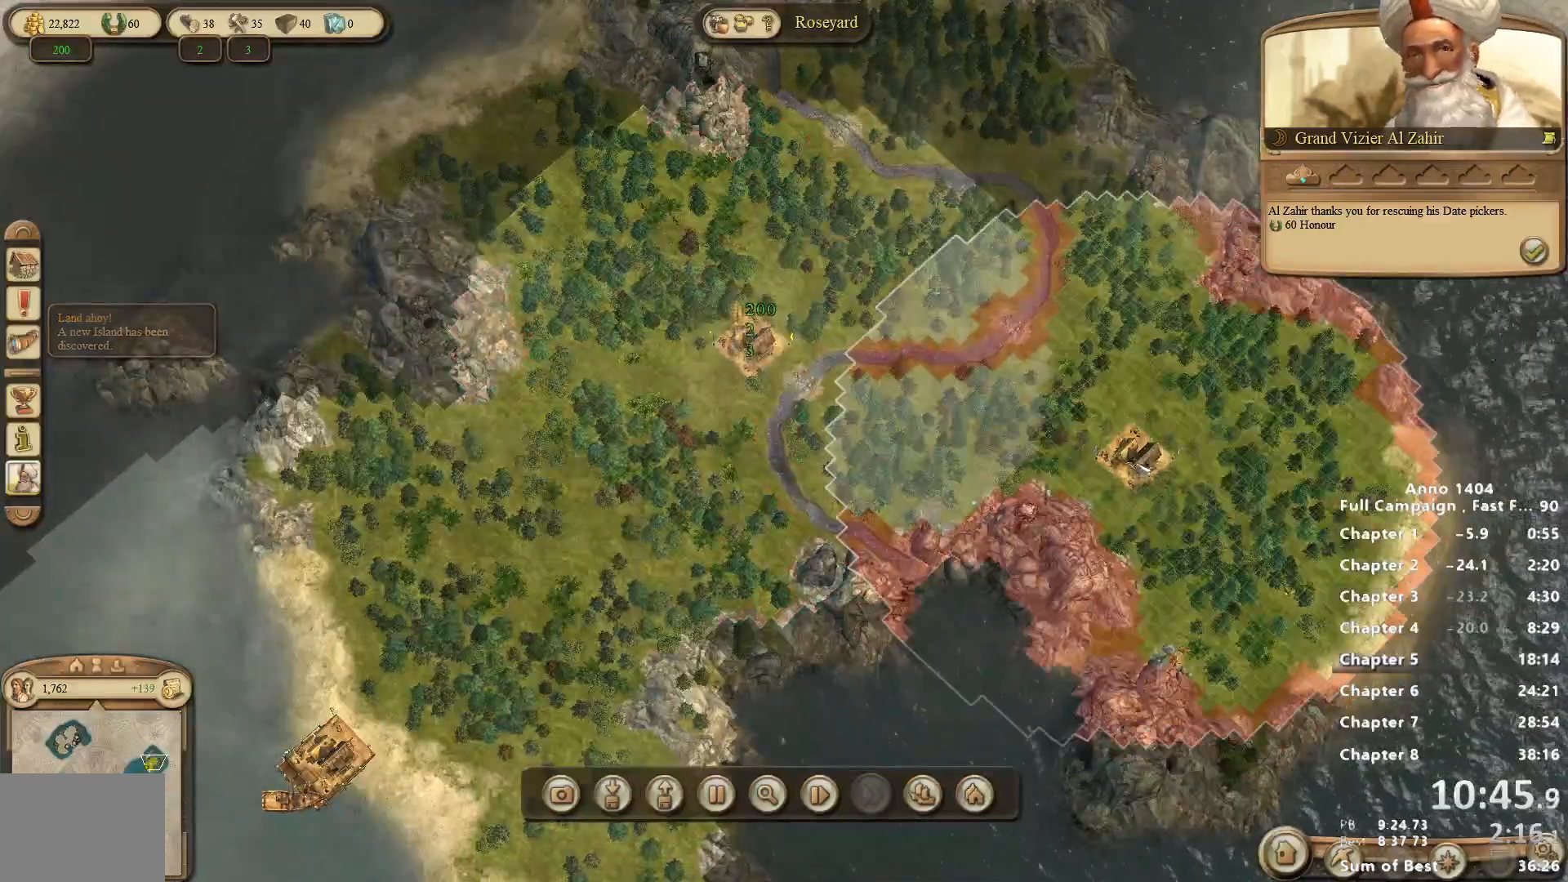
{"keys": [], "mouse": ["right"], "events": [[83, "mouse_left", "down"], [167, "mouse_left", "up"], [367, "mouse_right", "down"]]}
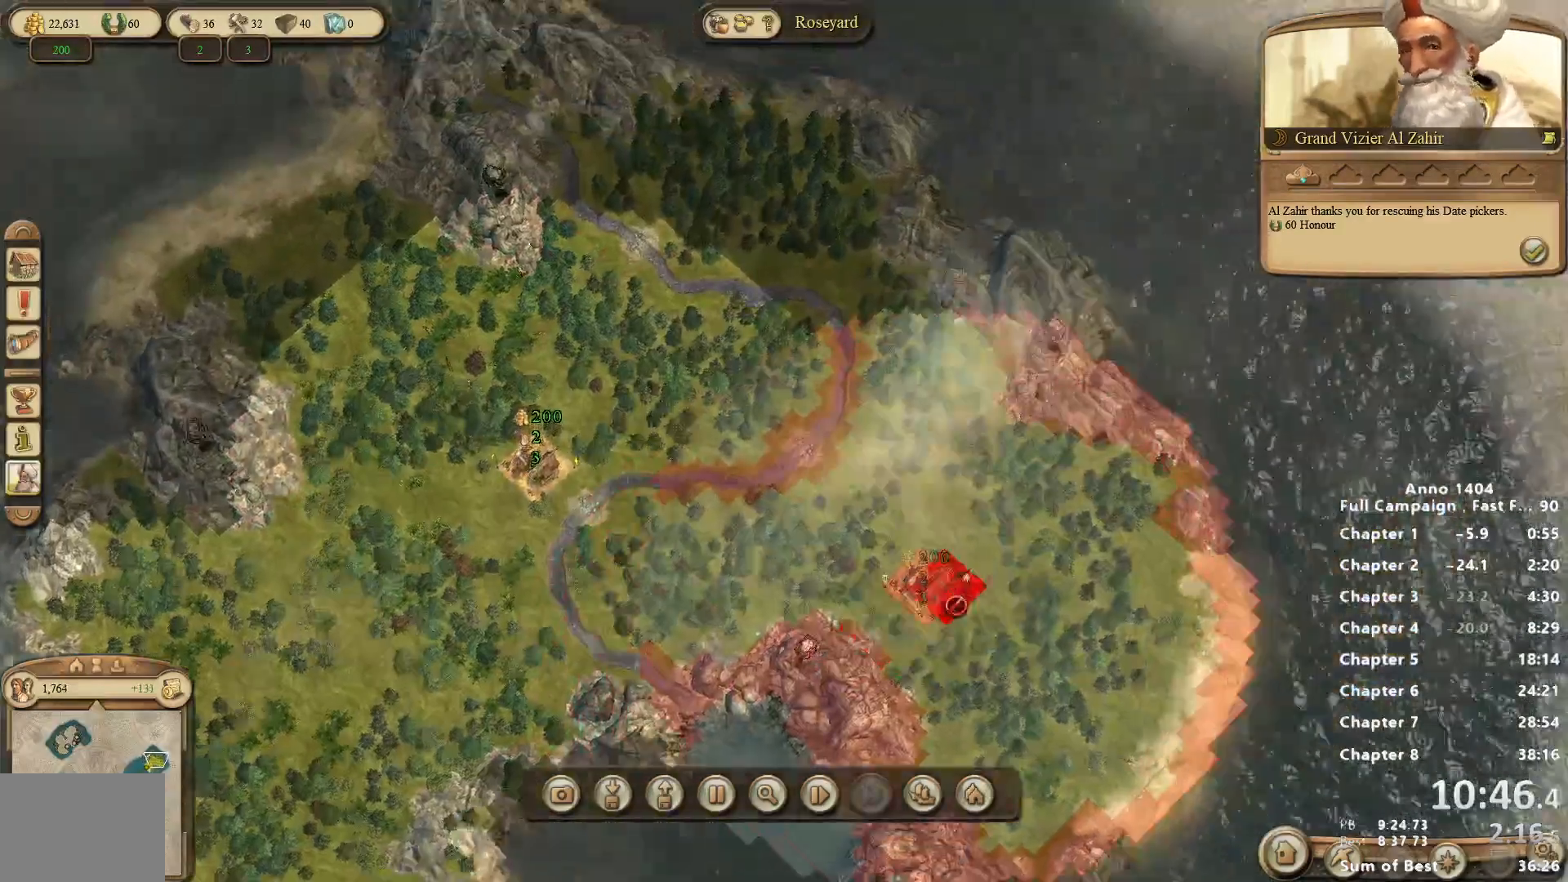
{"keys": [], "mouse": [], "events": [[100, "mouse_right", "up"]]}
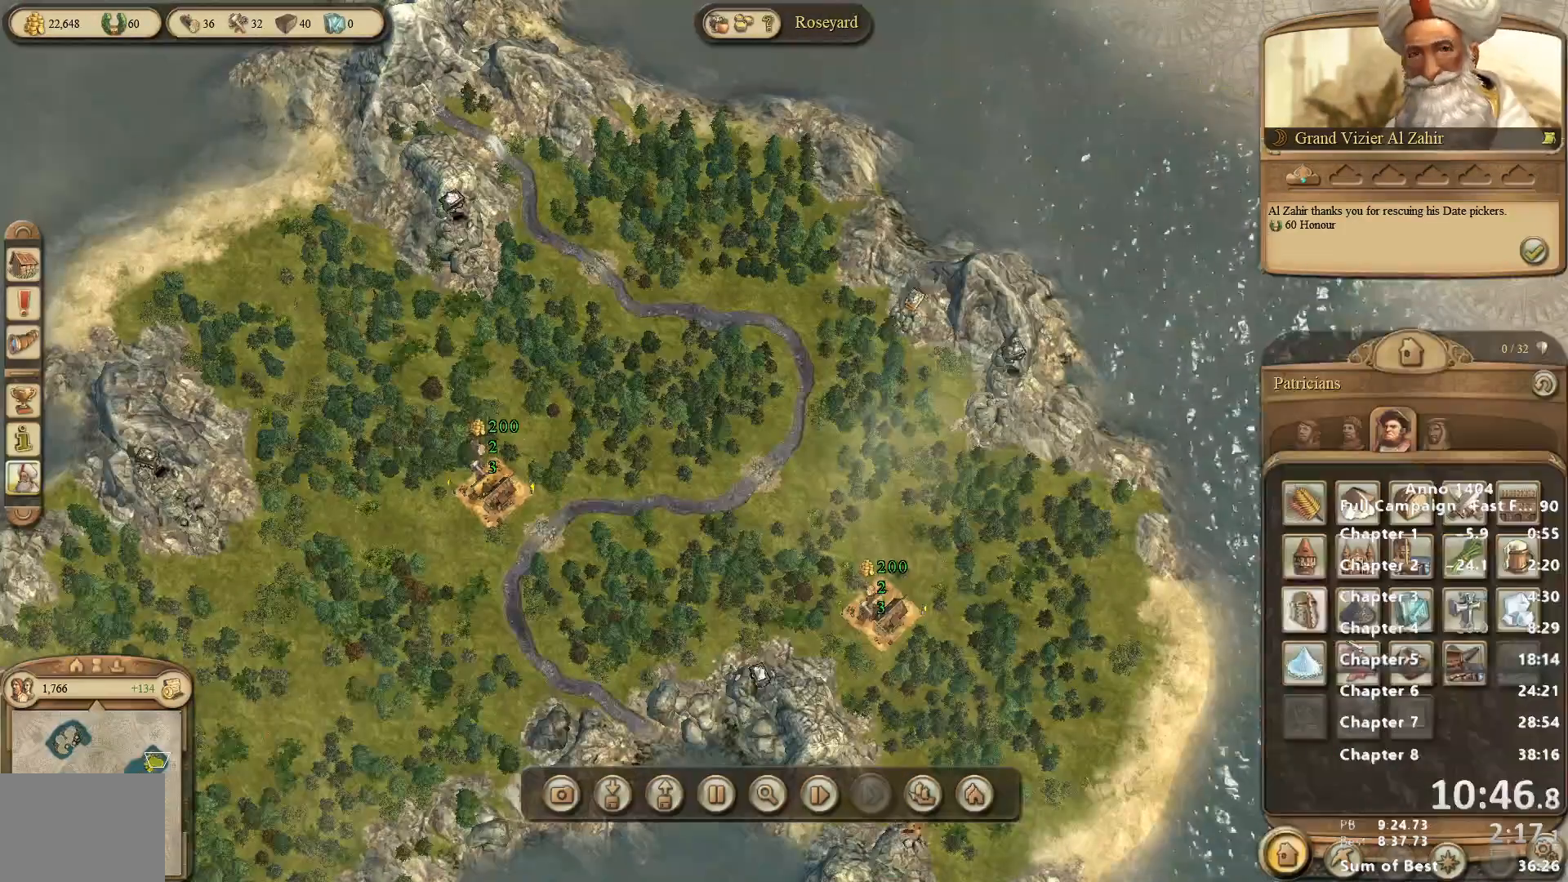
{"keys": [], "mouse": [], "events": [[300, "mouse_right", "down"], [483, "mouse_right", "up"]]}
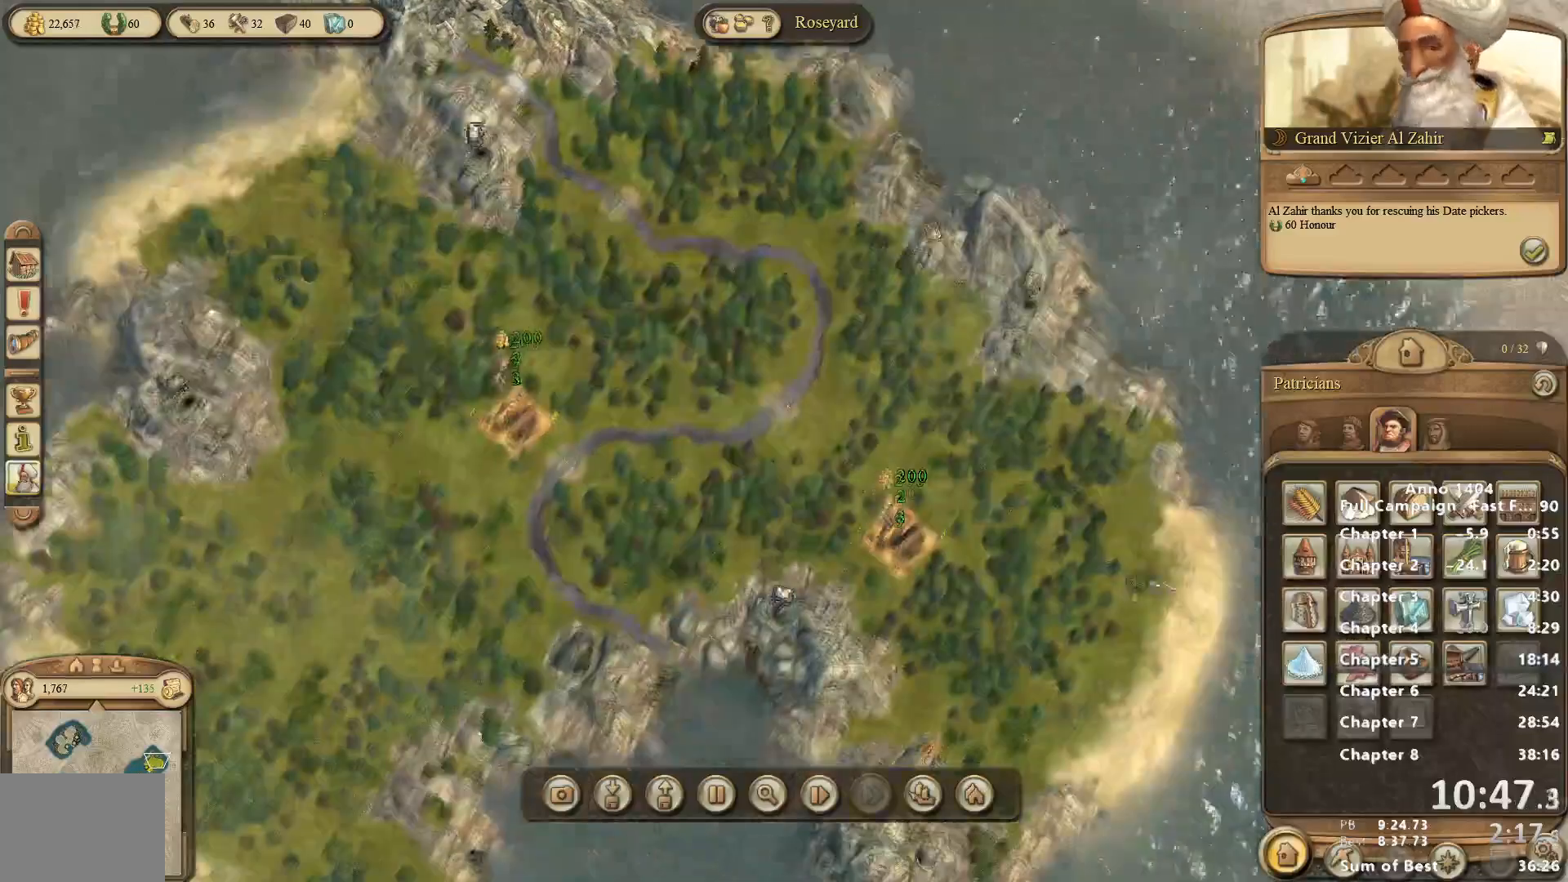
{"keys": [], "mouse": [], "events": []}
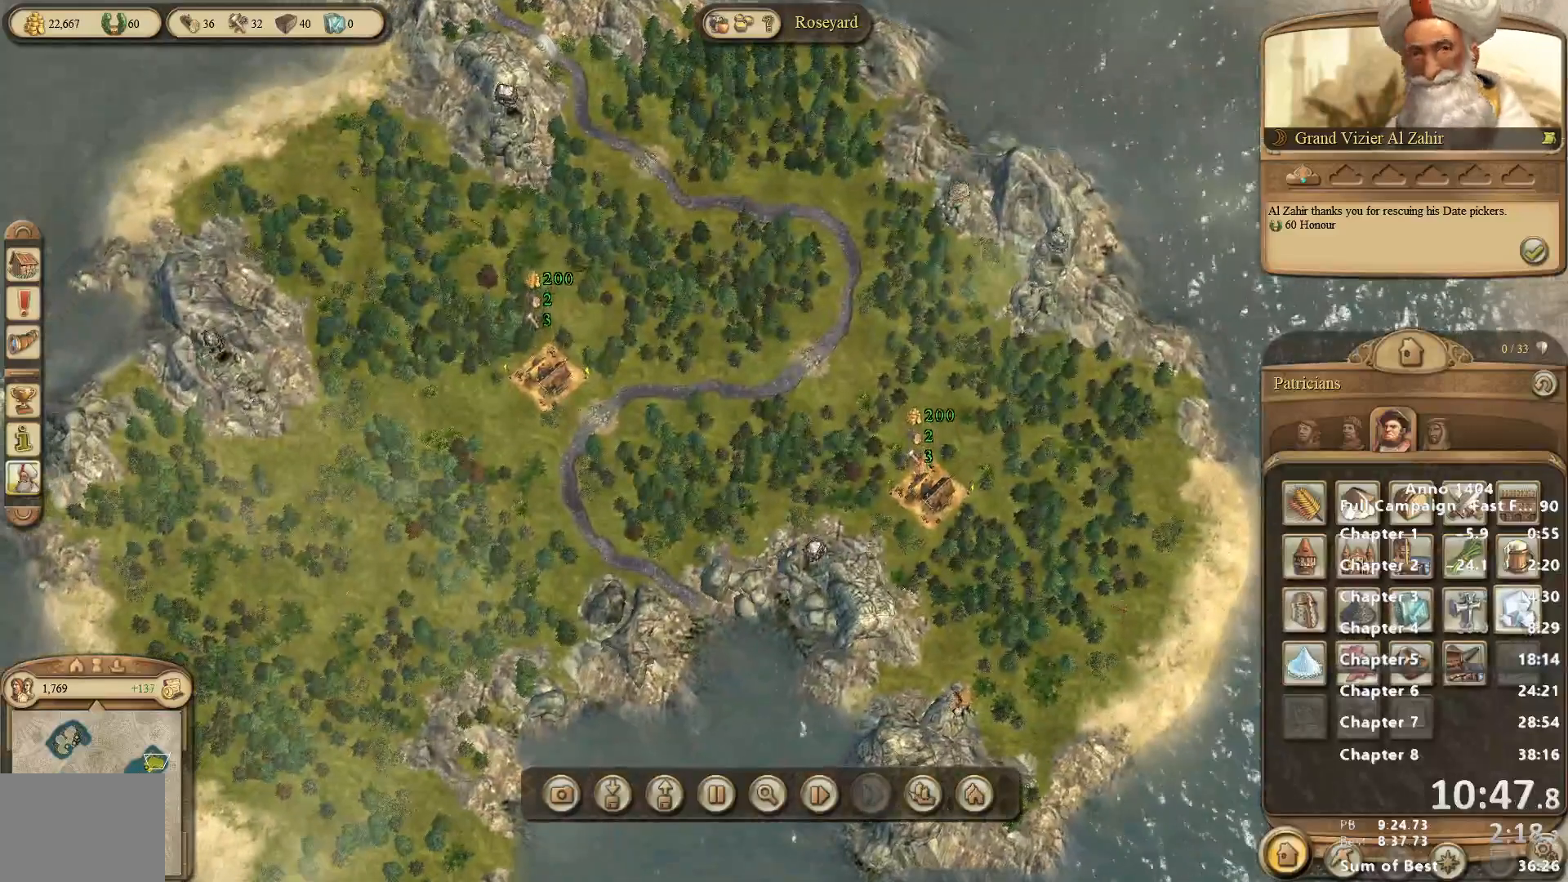
{"keys": [], "mouse": ["left"], "events": [[50, "mouse_left", "down"], [83, "mouse_left", "up"], [500, "mouse_left", "down"]]}
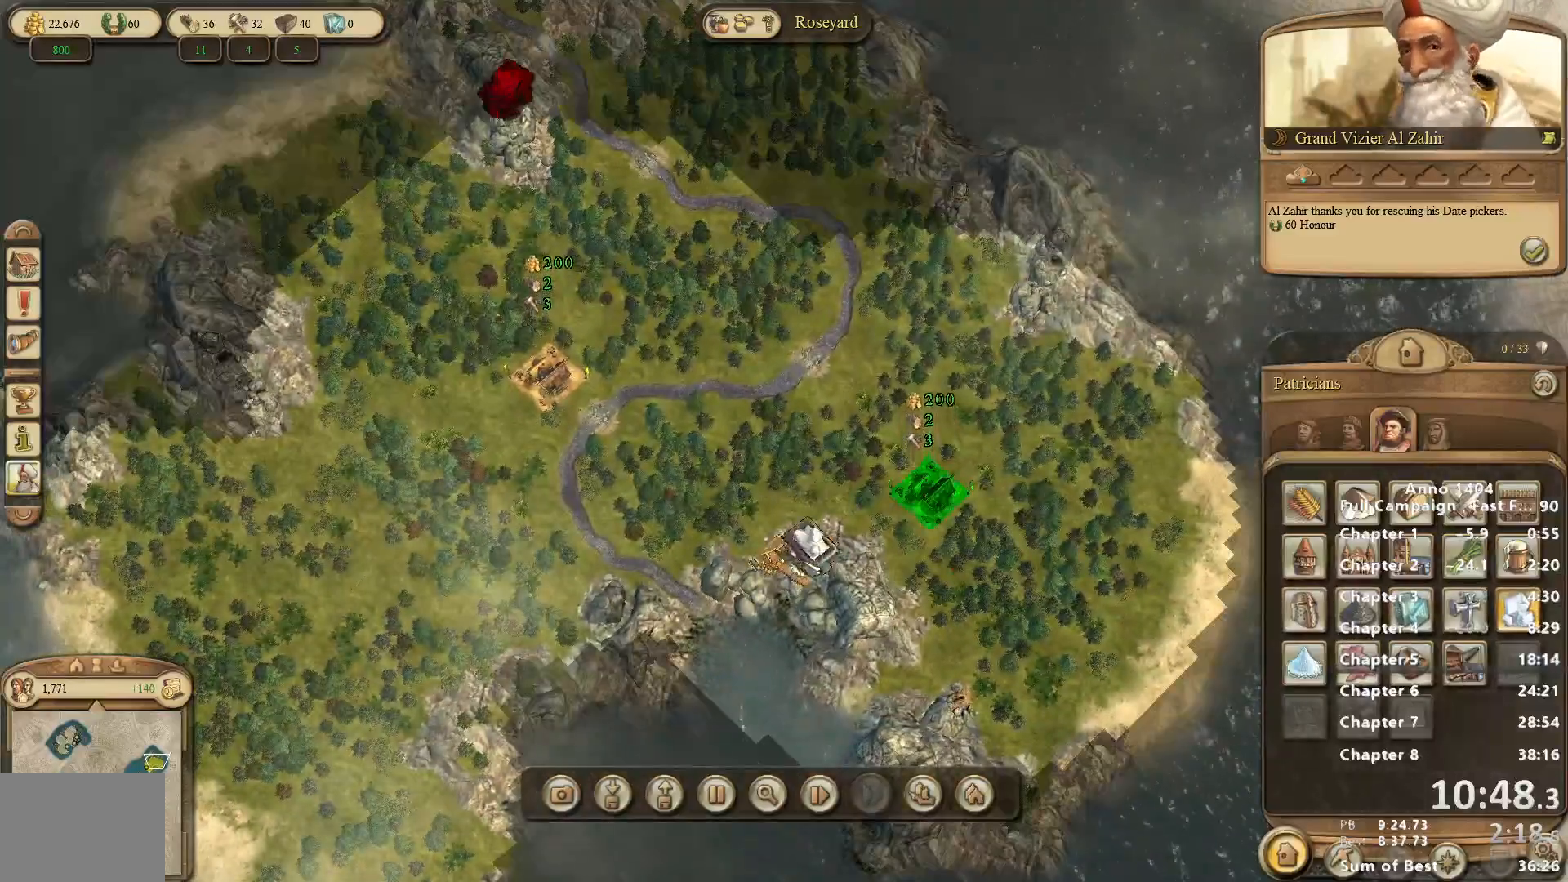
{"keys": [], "mouse": [], "events": [[50, "mouse_left", "up"]]}
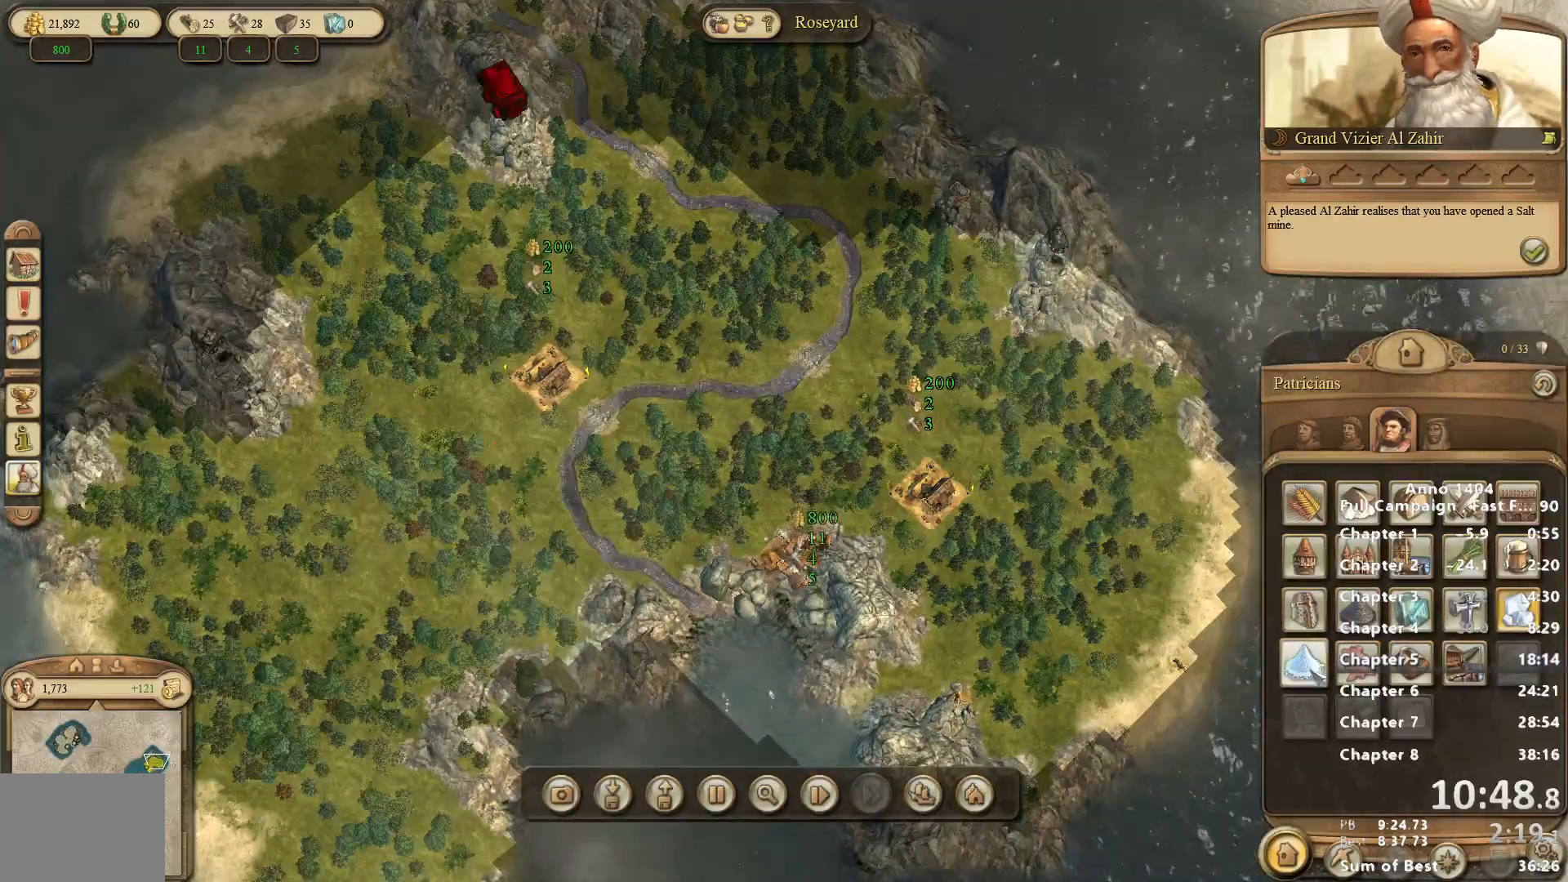
{"keys": [], "mouse": [], "events": [[33, "mouse_left", "down"], [67, "mouse_left", "up"]]}
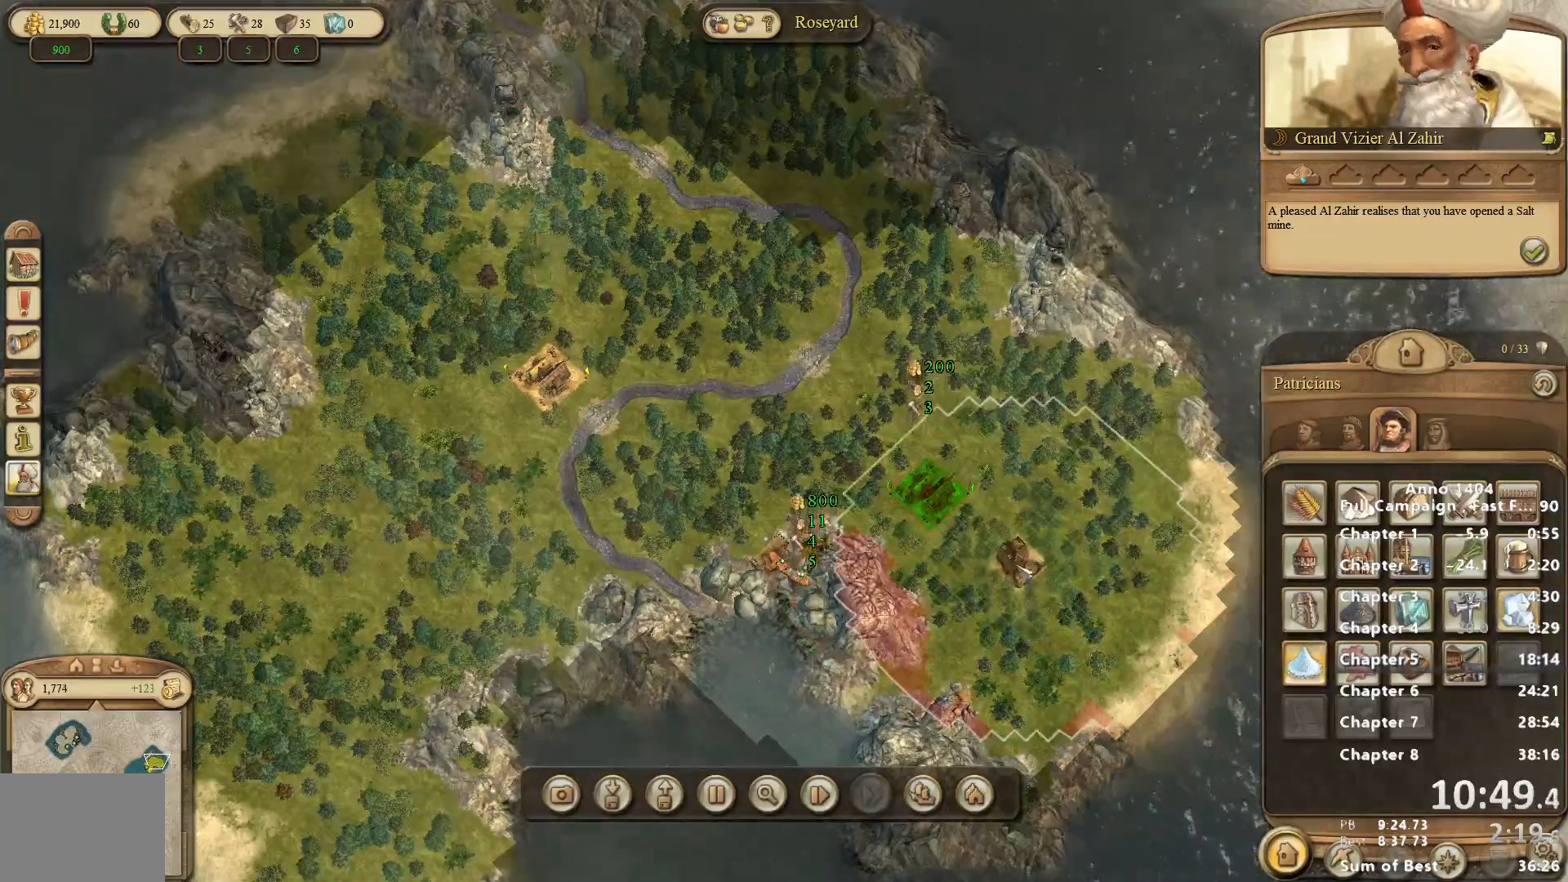
{"keys": [], "mouse": [], "events": []}
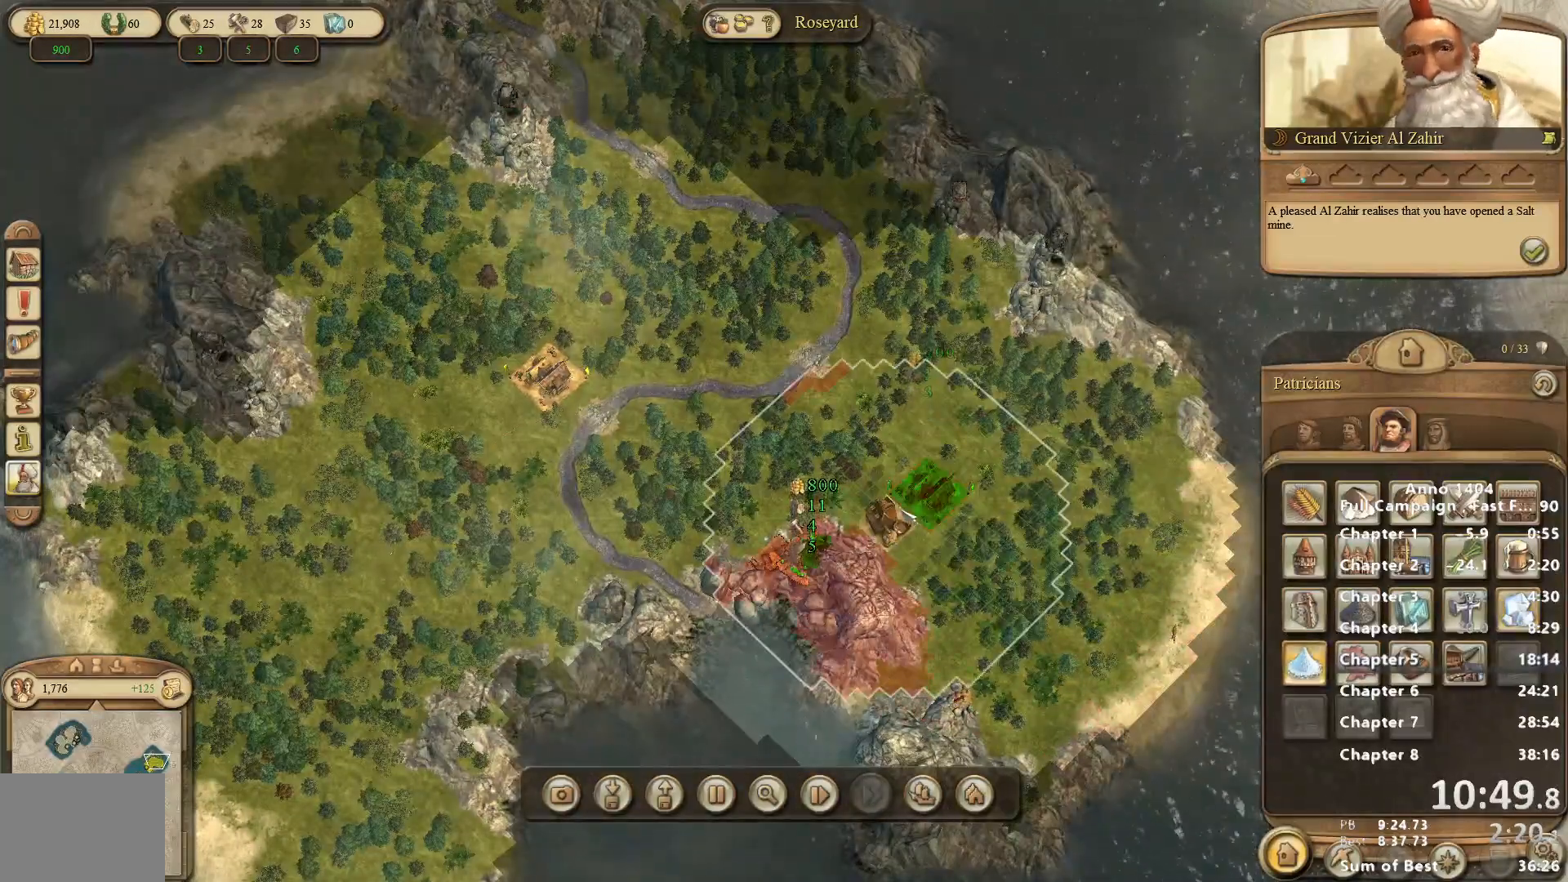
{"keys": [], "mouse": [], "events": [[150, "mouse_left", "down"], [200, "mouse_left", "up"]]}
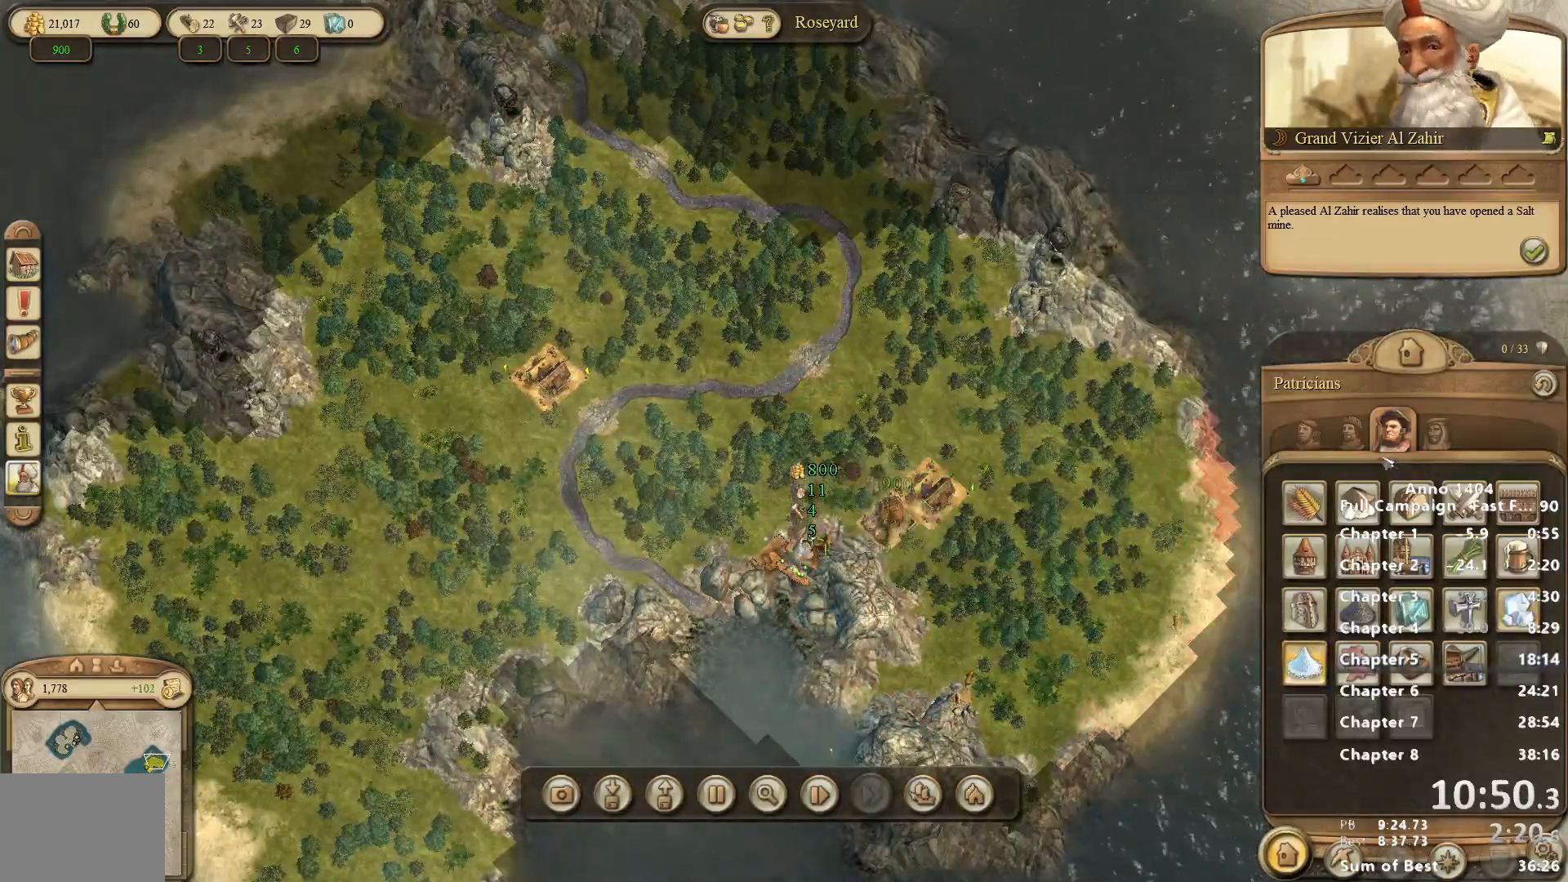
{"keys": [], "mouse": [], "events": [[167, "mouse_left", "down"], [217, "mouse_left", "up"]]}